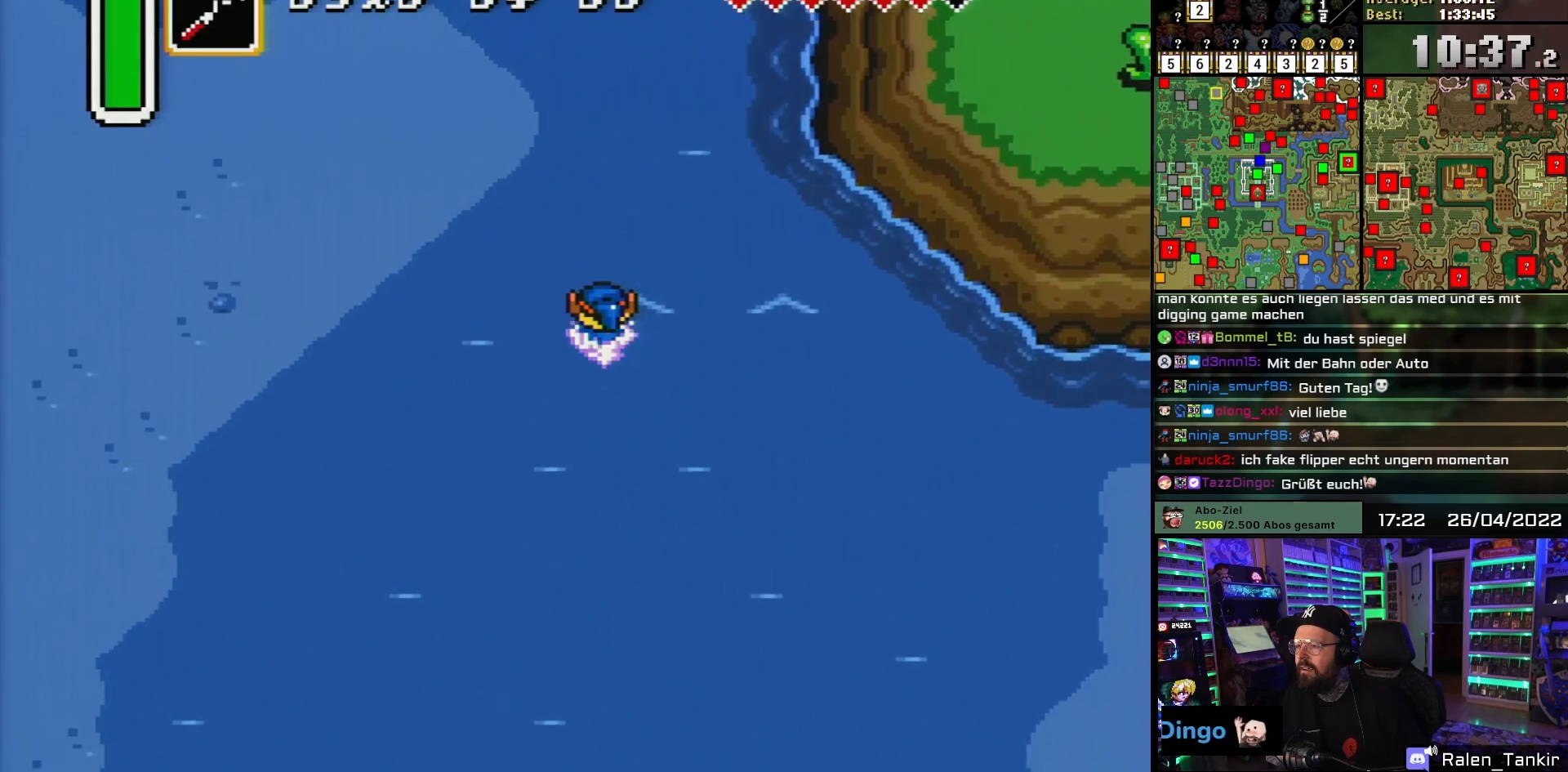
Gameplay with a controller (Nintendo layout); each line is a JSON object with the inputs held at the frame after it. "events" lists button and stick changes between this image and that frame as [ms after this image, input, new state], when the widget could be followed in between. Not read: L1 L3 R1 R3.
{"buttons": ["DPAD_UP"], "events": [[50, "A", "up"], [83, "A", "down"], [233, "A", "up"], [317, "A", "down"], [450, "A", "up"]]}
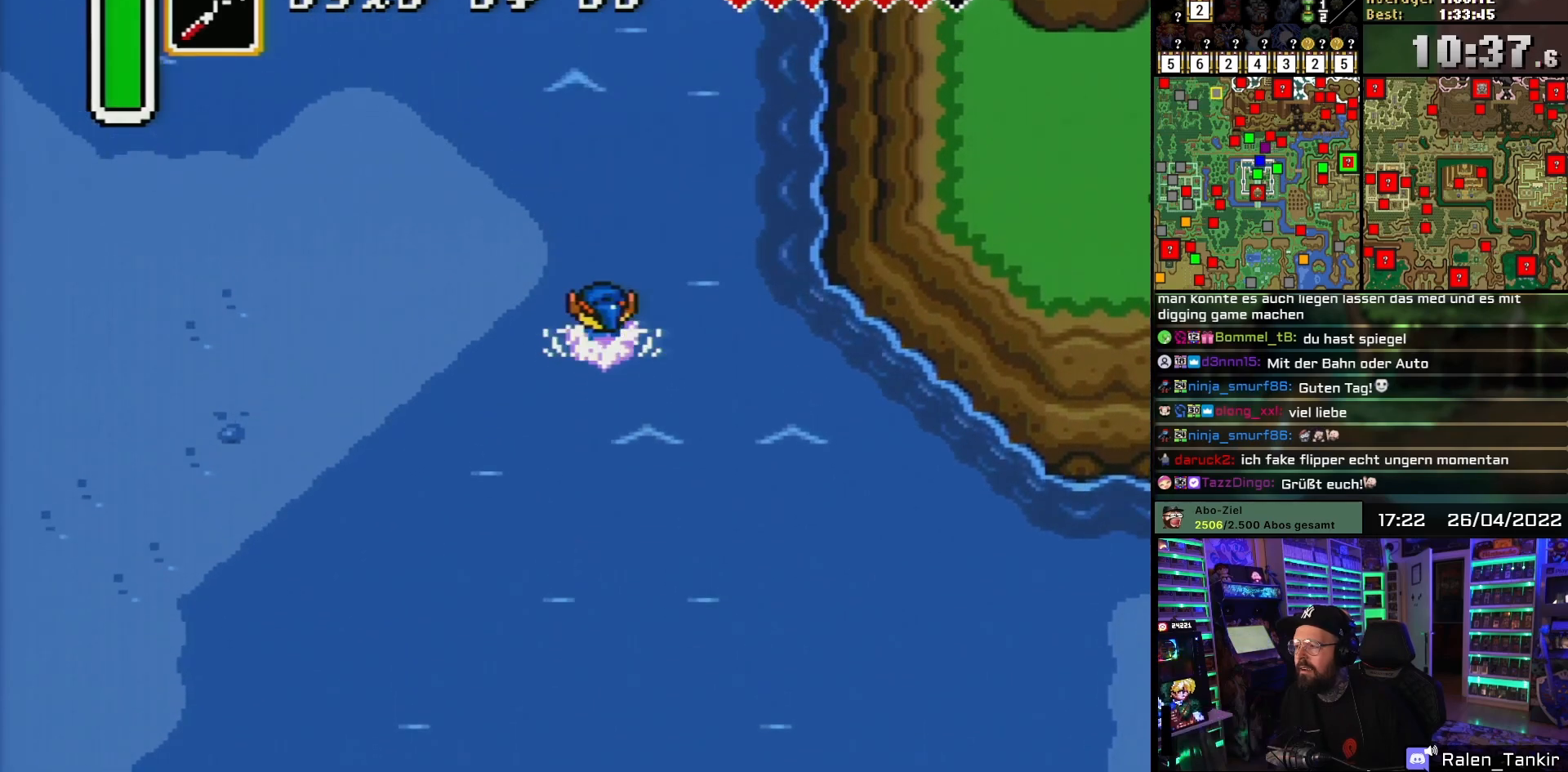
{"buttons": ["A", "DPAD_UP"], "events": [[17, "A", "down"], [167, "A", "up"], [250, "A", "down"], [367, "A", "up"], [450, "A", "down"]]}
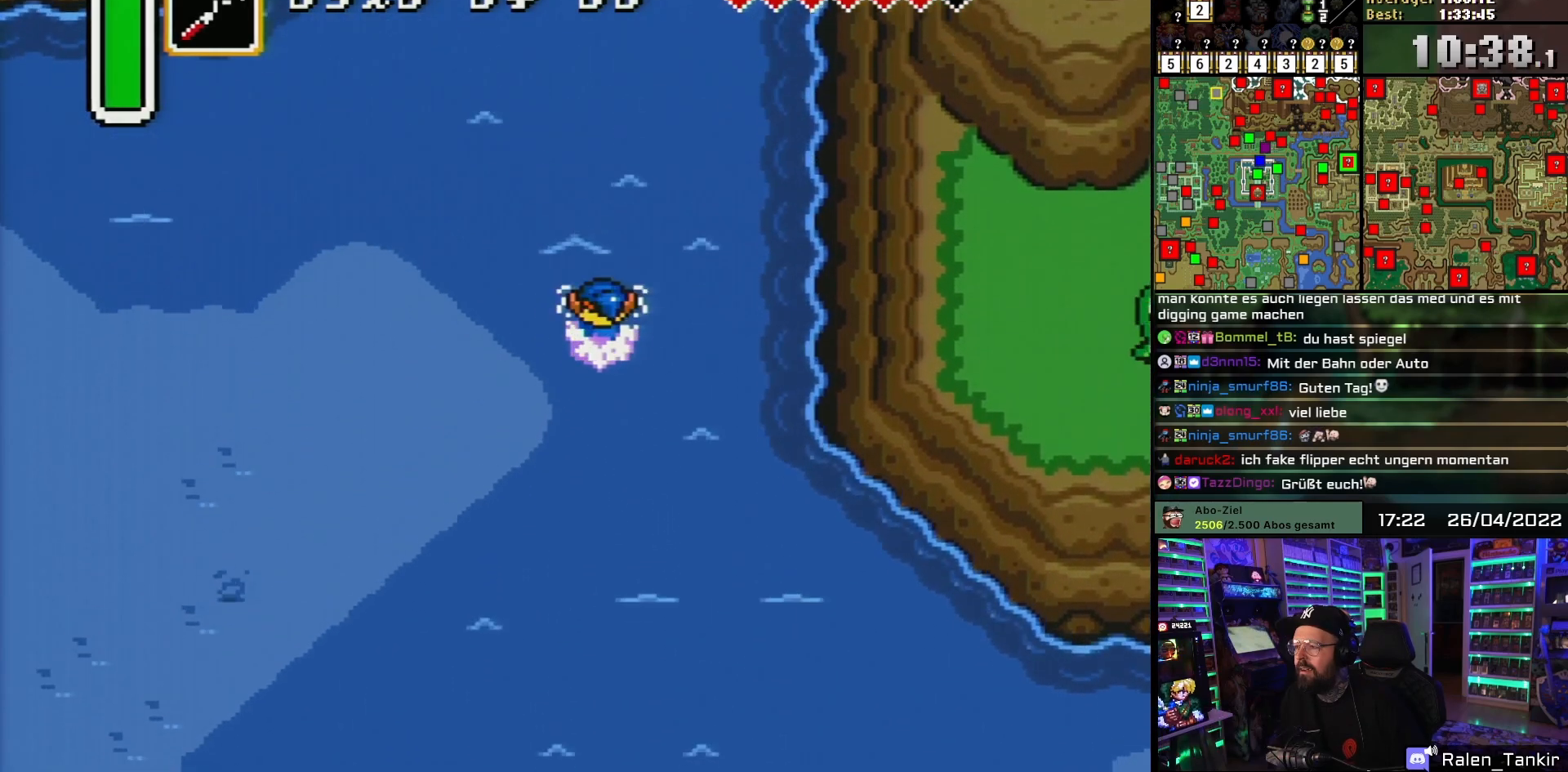
{"buttons": ["A", "DPAD_UP"], "events": [[83, "A", "up"], [167, "A", "down"], [300, "A", "up"], [383, "A", "down"], [383, "DPAD_LEFT", "down"], [400, "DPAD_LEFT", "up"]]}
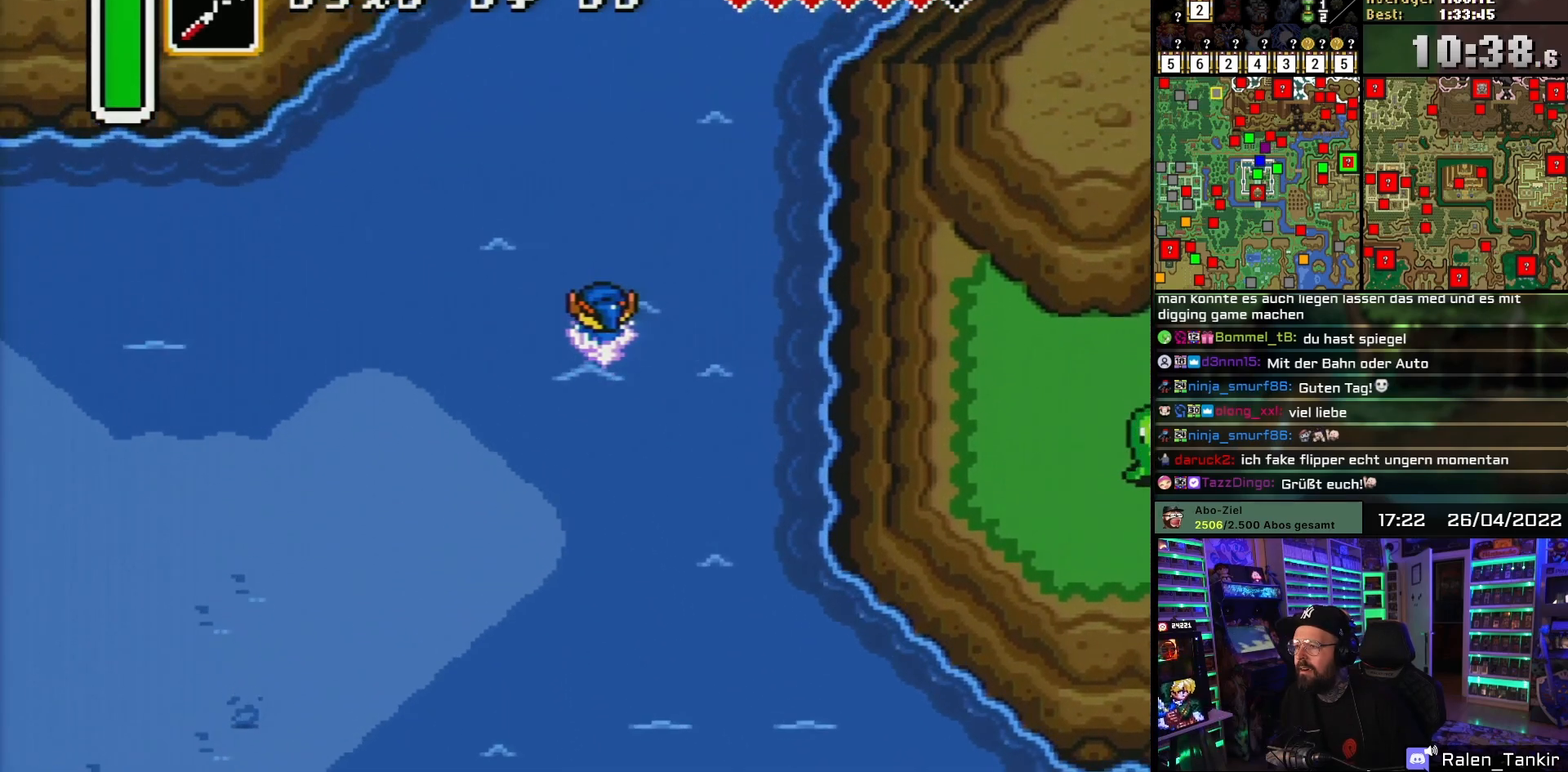
{"buttons": ["A", "DPAD_UP"], "events": [[33, "A", "up"], [100, "A", "down"], [250, "A", "up"], [300, "A", "down"], [433, "A", "up"], [483, "A", "down"]]}
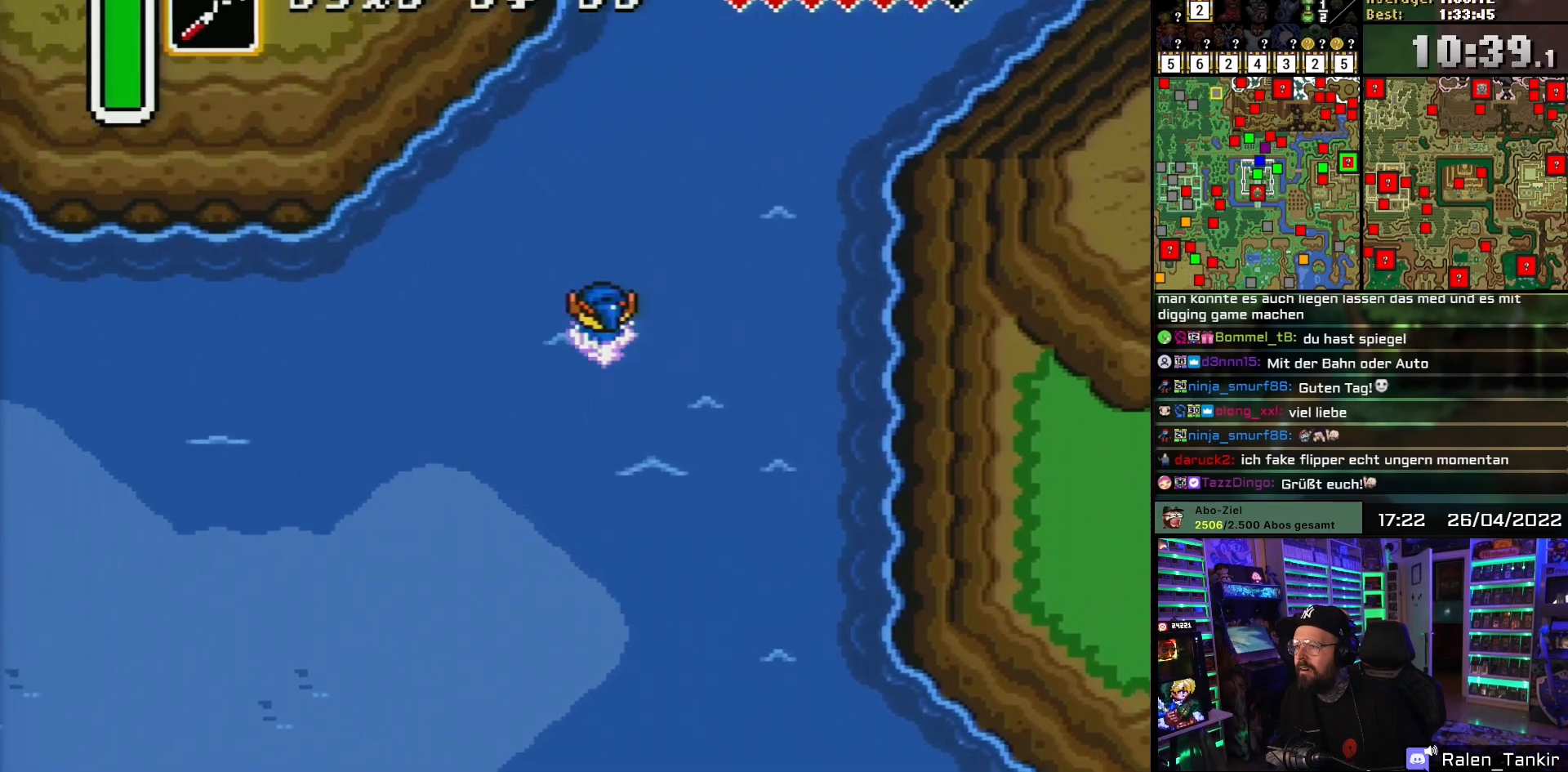
{"buttons": [], "events": [[117, "A", "up"], [183, "A", "down"], [250, "DPAD_RIGHT", "down"], [300, "A", "up"], [300, "DPAD_UP", "up"], [383, "DPAD_RIGHT", "up"], [383, "DPAD_UP", "down"], [500, "DPAD_UP", "up"]]}
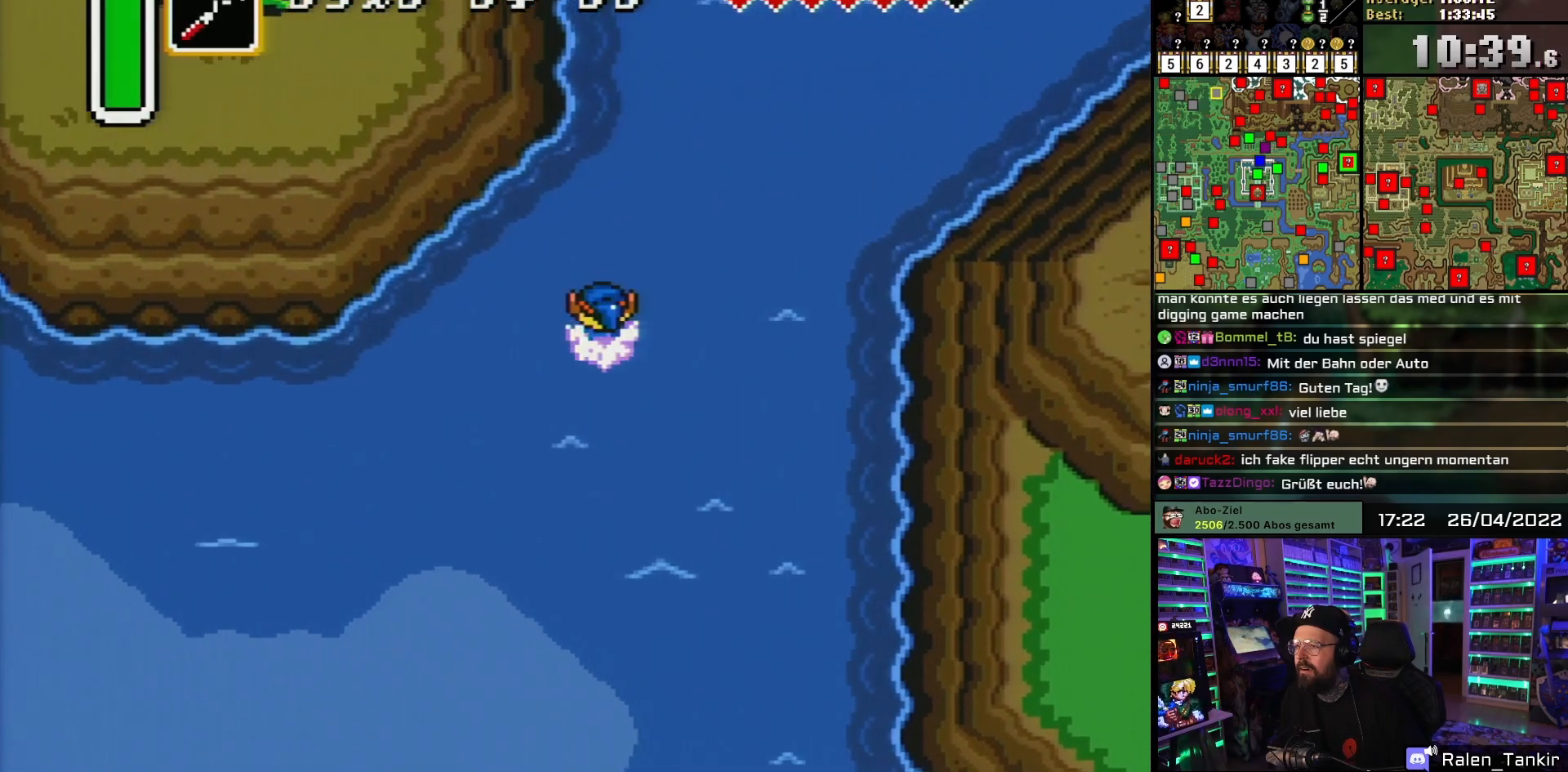
{"buttons": ["A", "DPAD_DOWN"], "events": [[67, "DPAD_DOWN", "down"], [417, "A", "down"]]}
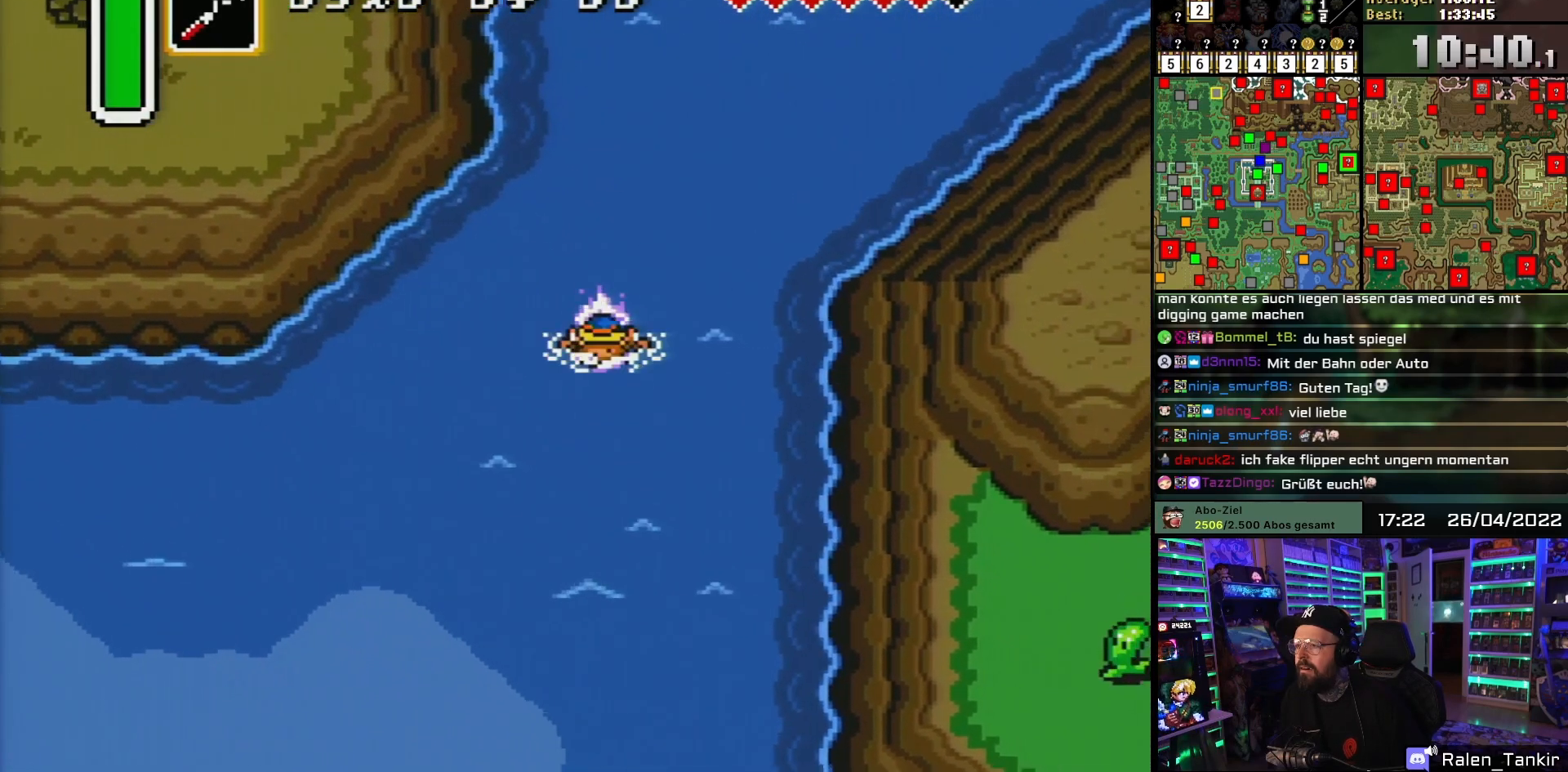
{"buttons": ["DPAD_DOWN"], "events": [[50, "A", "up"], [117, "A", "down"], [250, "A", "up"], [317, "A", "down"], [467, "A", "up"]]}
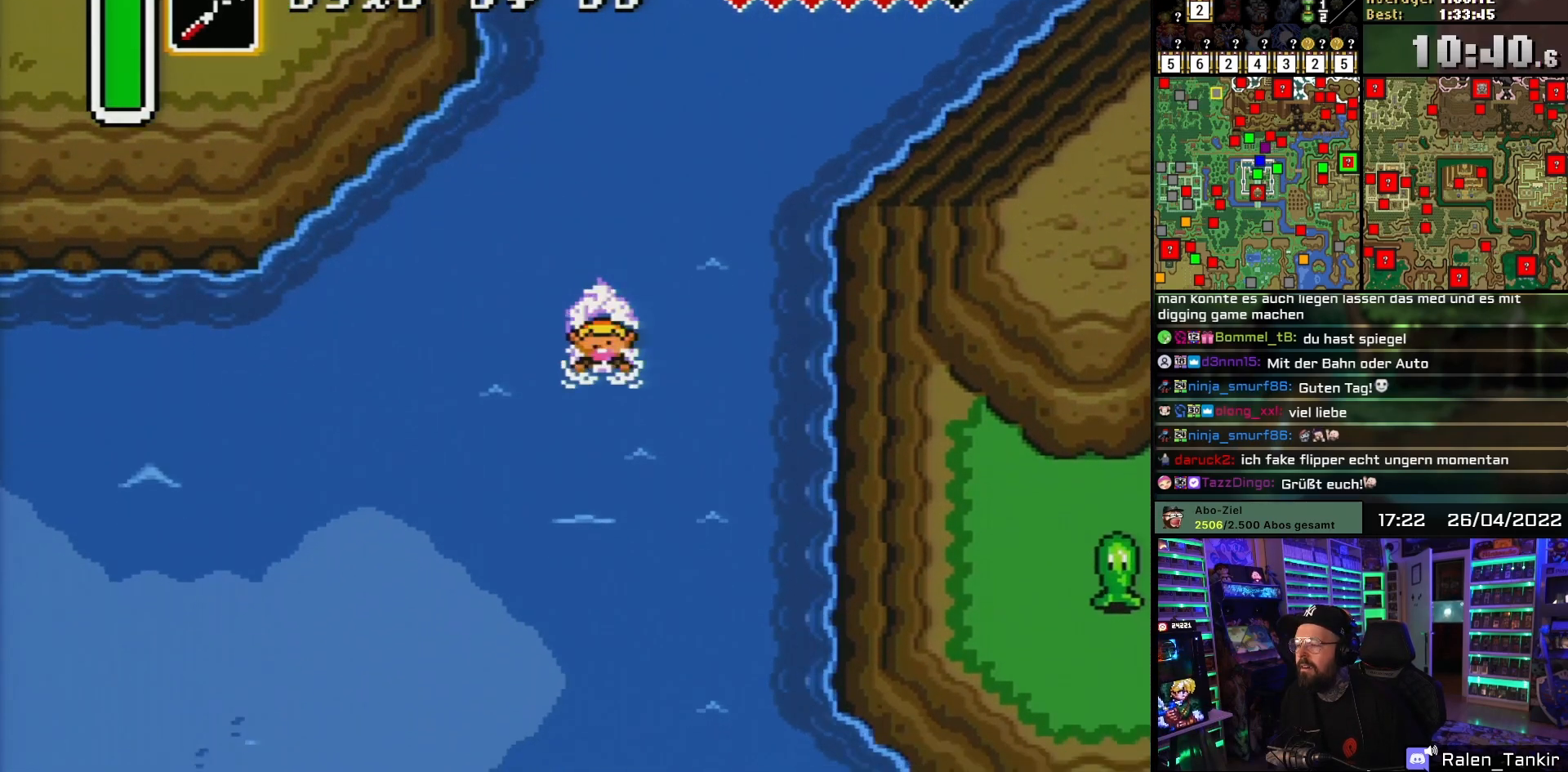
{"buttons": ["A", "DPAD_DOWN"], "events": [[33, "A", "down"], [183, "A", "up"], [250, "A", "down"], [400, "A", "up"], [467, "A", "down"]]}
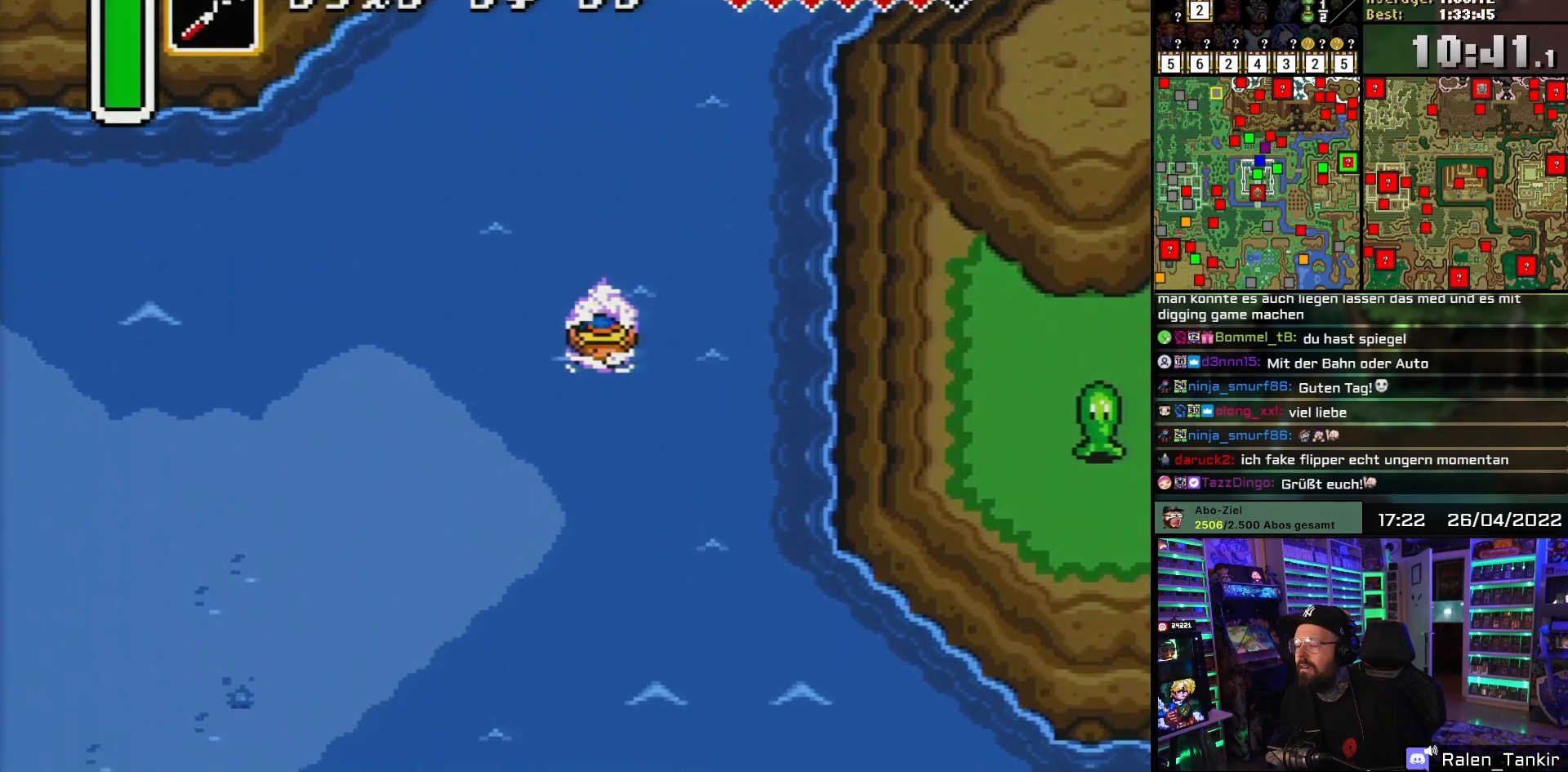
{"buttons": ["A", "DPAD_DOWN", "DPAD_RIGHT"]}
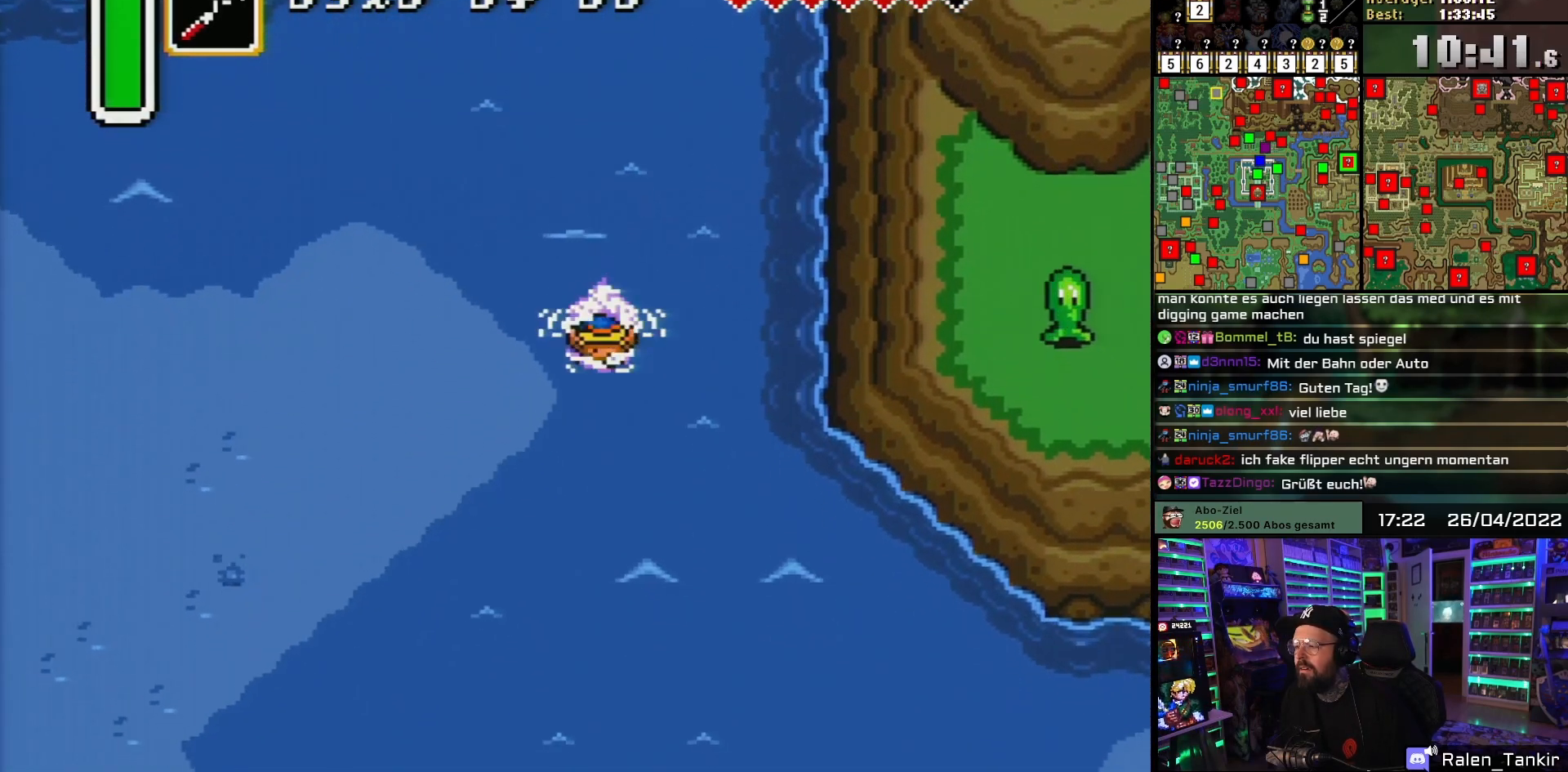
{"buttons": ["DPAD_DOWN", "DPAD_RIGHT"], "events": [[33, "A", "up"], [117, "A", "down"], [233, "A", "up"], [317, "A", "down"], [433, "A", "up"]]}
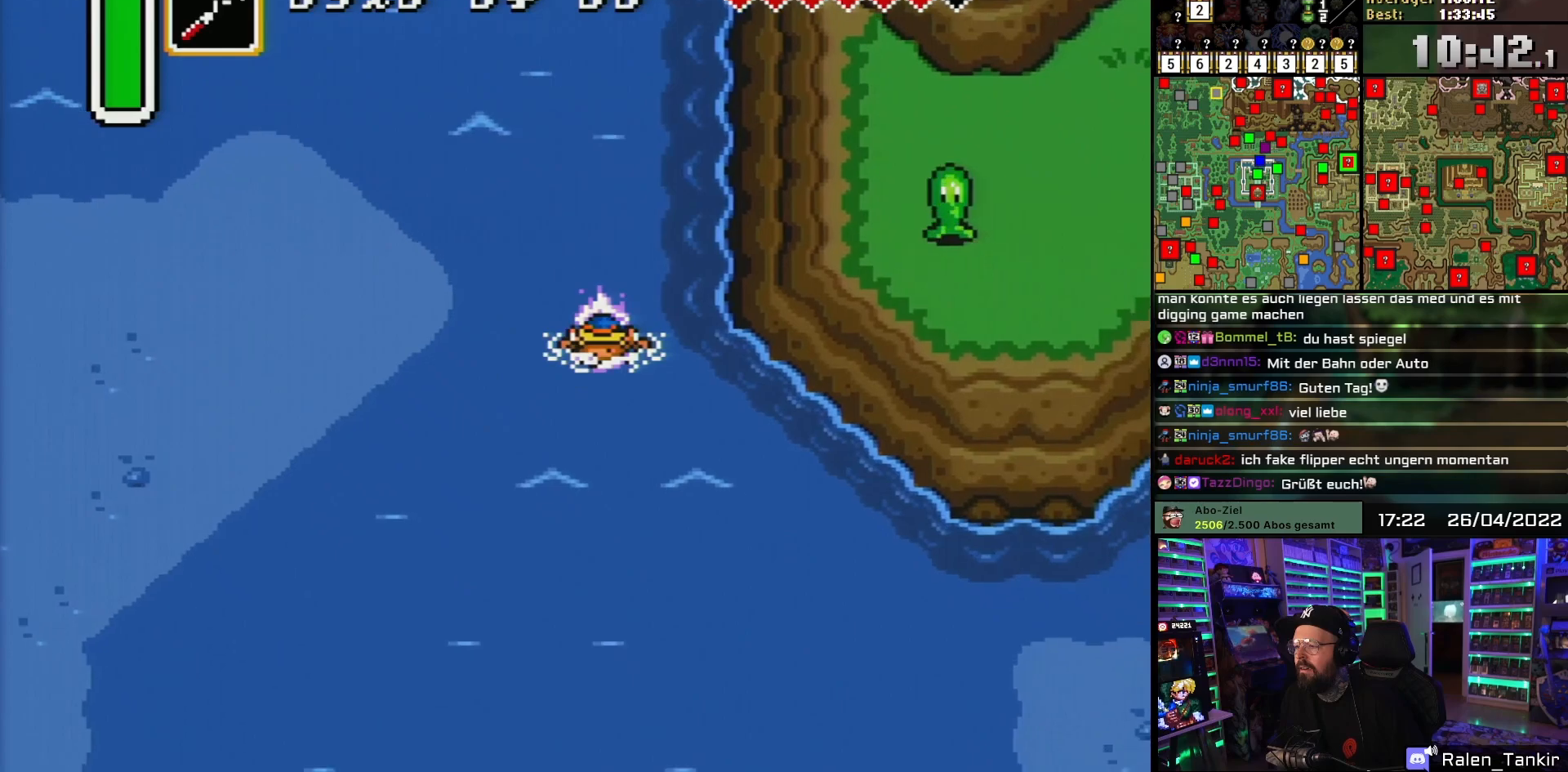
{"buttons": ["A", "DPAD_DOWN", "DPAD_RIGHT"], "events": [[33, "A", "down"], [133, "A", "up"], [167, "DPAD_RIGHT", "up"], [250, "DPAD_RIGHT", "down"], [350, "DPAD_RIGHT", "up"], [500, "A", "down"], [500, "DPAD_RIGHT", "down"]]}
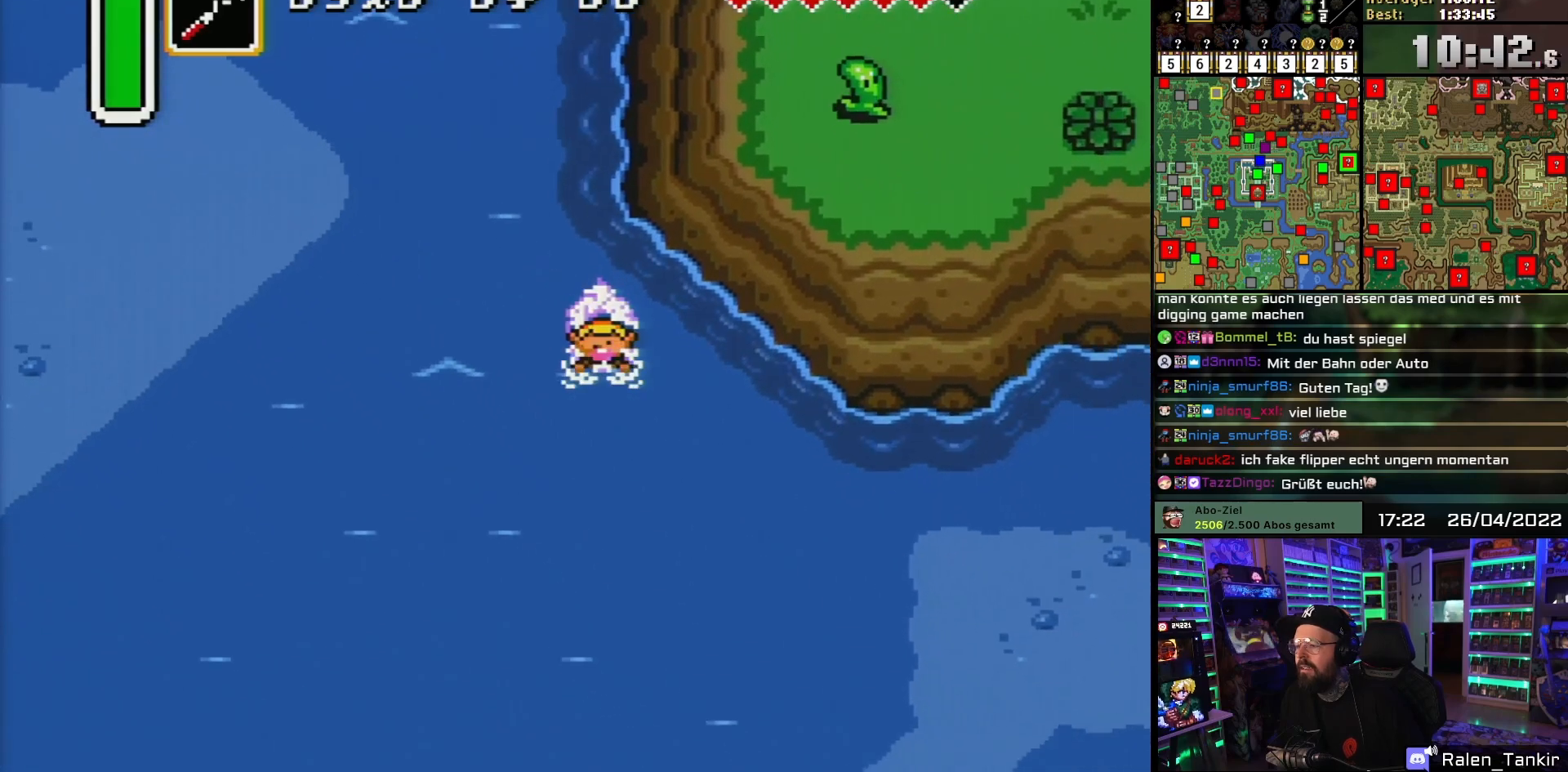
{"buttons": ["A", "DPAD_DOWN", "DPAD_RIGHT"], "events": [[117, "A", "up"], [217, "A", "down"], [333, "A", "up"], [433, "A", "down"]]}
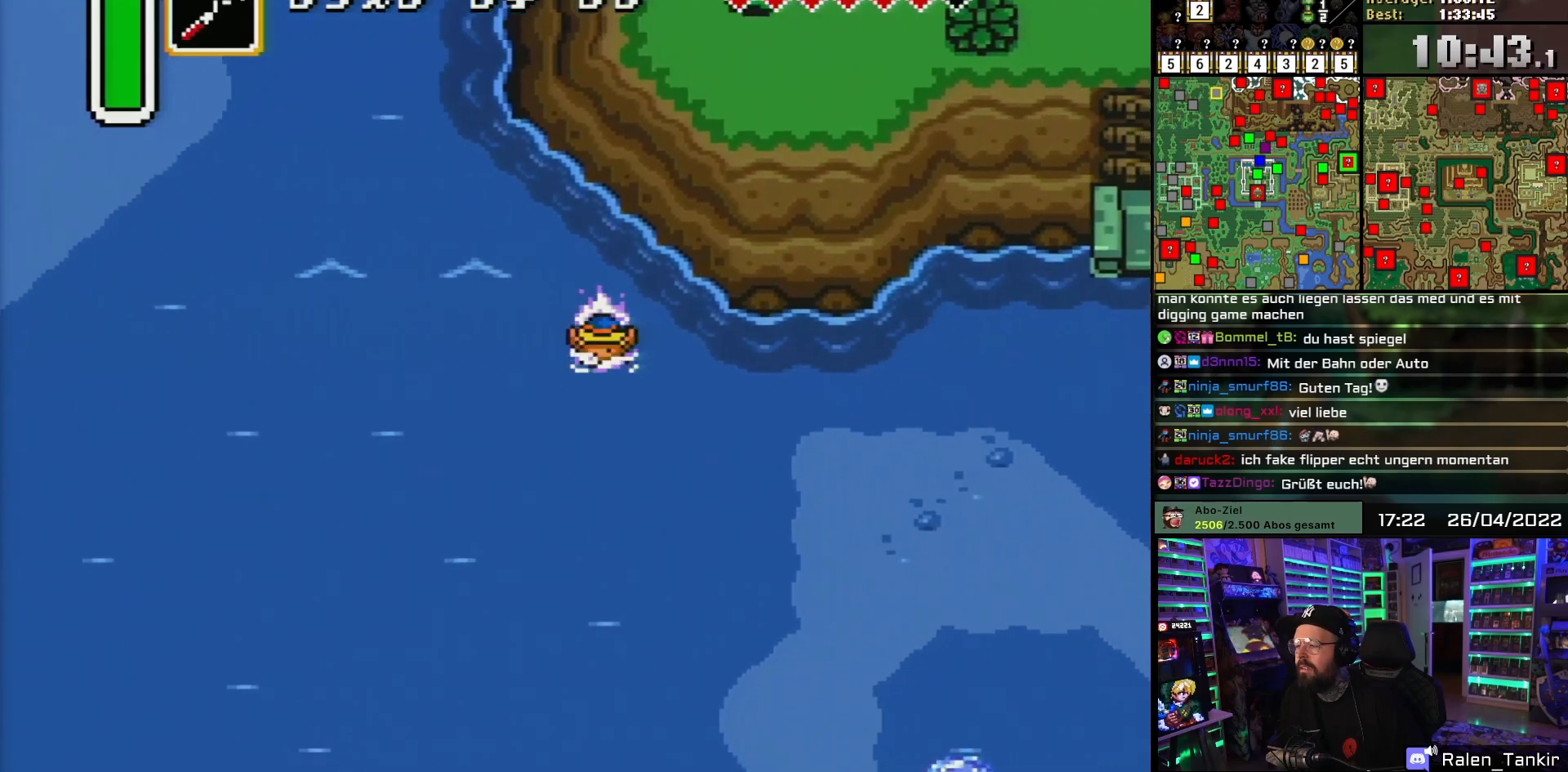
{"buttons": ["A", "DPAD_DOWN", "DPAD_RIGHT"], "events": [[50, "A", "up"], [133, "A", "down"], [250, "A", "up"], [333, "A", "down"], [433, "A", "up"], [500, "A", "down"]]}
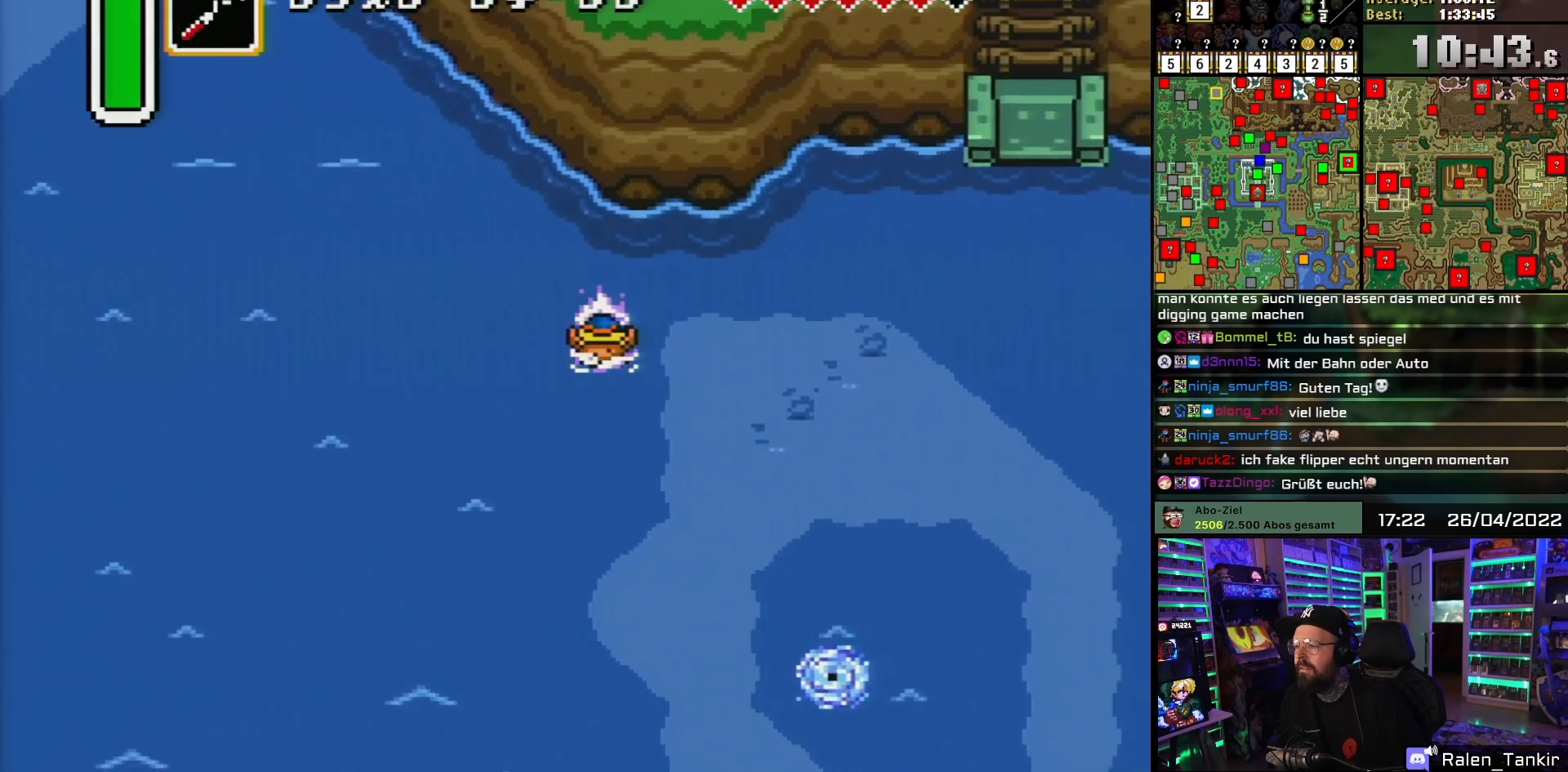
{"buttons": ["DPAD_RIGHT"], "events": [[67, "DPAD_DOWN", "up"], [117, "A", "up"], [183, "DPAD_LEFT", "down"], [183, "DPAD_RIGHT", "up"], [200, "DPAD_LEFT", "up"], [200, "DPAD_RIGHT", "down"]]}
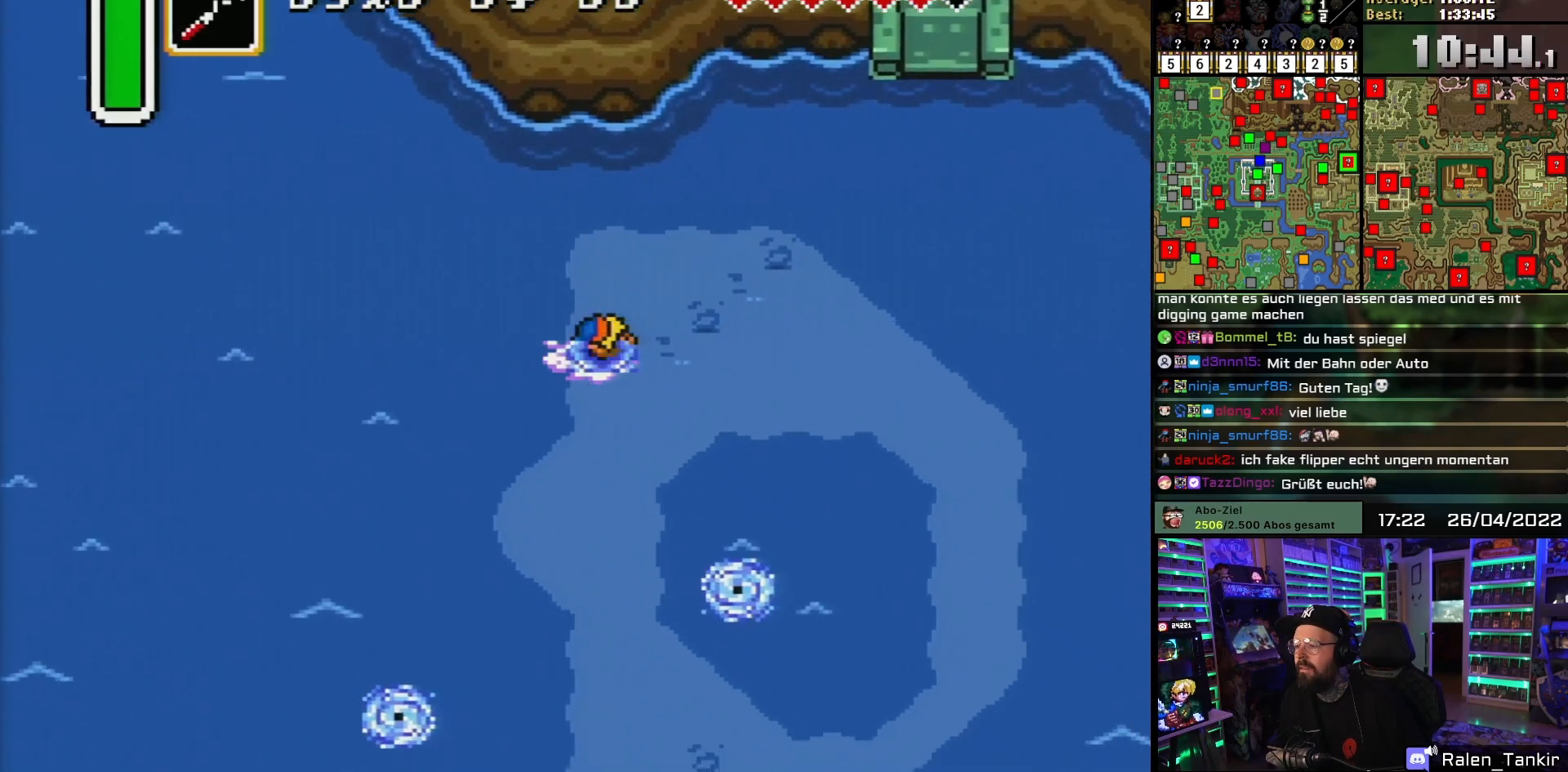
{"buttons": ["DPAD_DOWN"], "events": [[50, "DPAD_DOWN", "down"], [333, "DPAD_RIGHT", "up"]]}
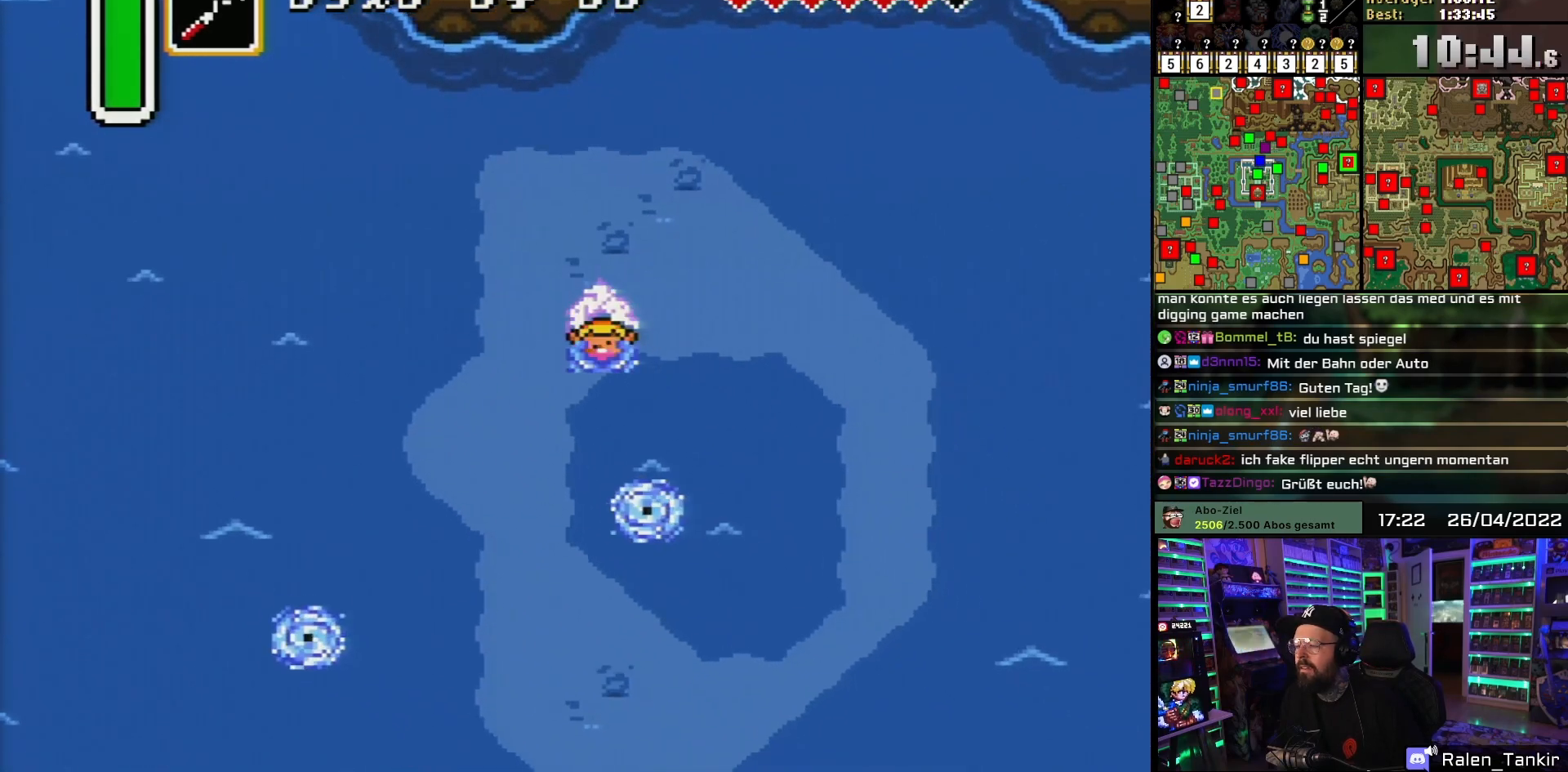
{"buttons": ["DPAD_DOWN"], "events": [[167, "DPAD_DOWN", "up"], [467, "DPAD_DOWN", "down"]]}
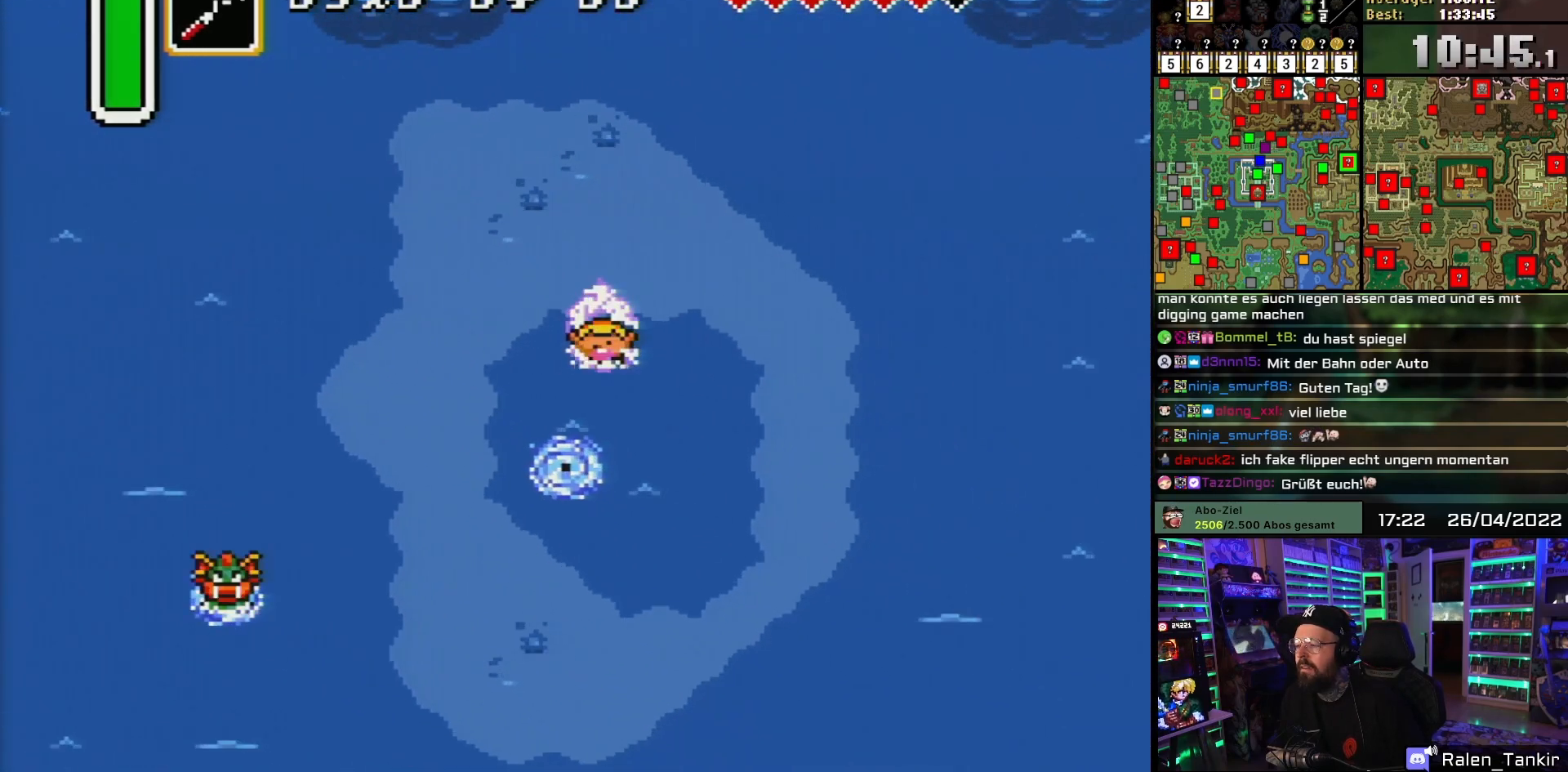
{"buttons": ["DPAD_DOWN"], "events": [[67, "A", "down"], [67, "DPAD_RIGHT", "down"], [117, "DPAD_RIGHT", "up"], [200, "A", "up"], [283, "A", "down"], [433, "A", "up"]]}
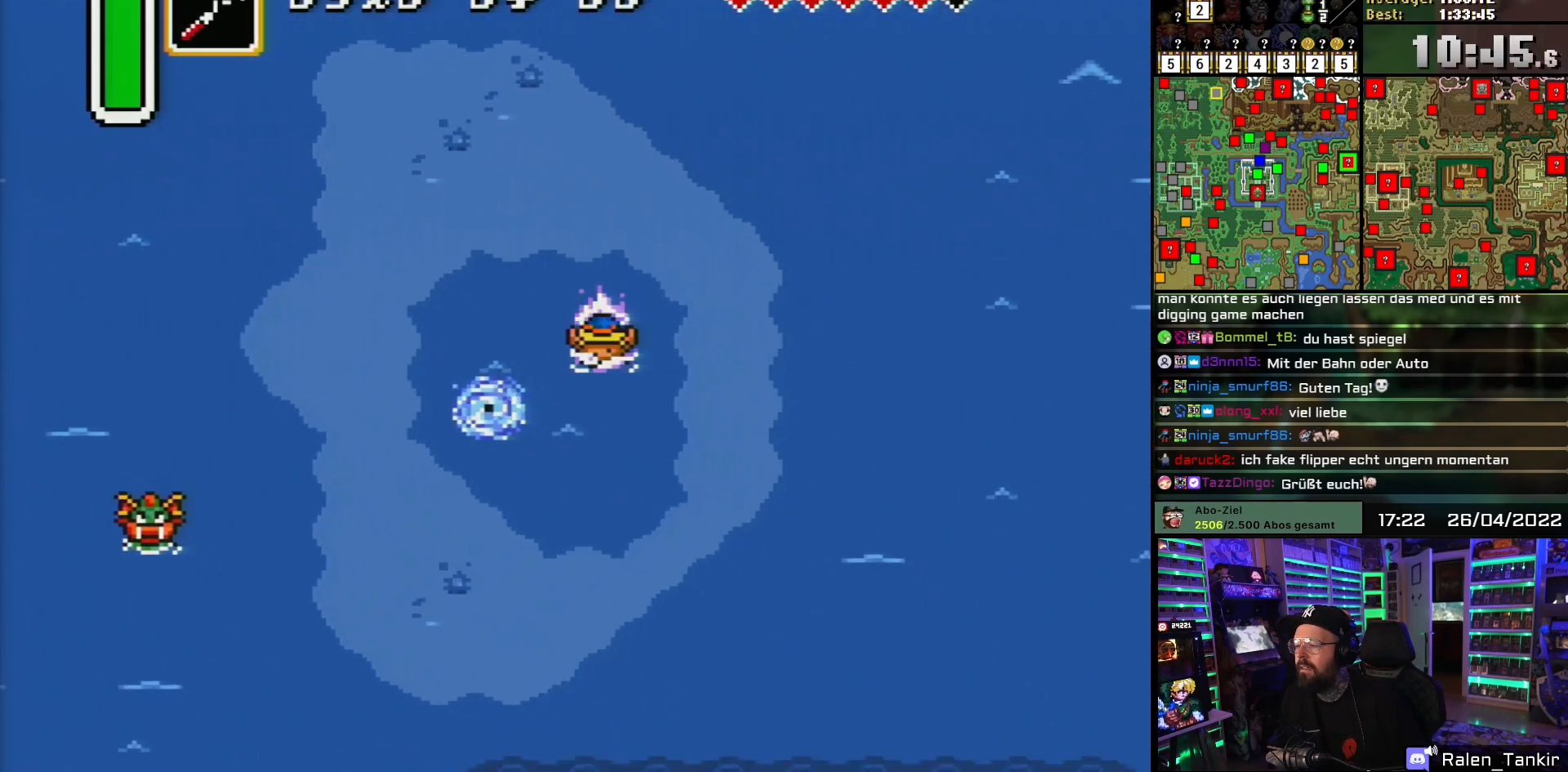
{"buttons": ["DPAD_UP", "DPAD_LEFT"], "events": [[50, "A", "down"], [133, "DPAD_LEFT", "down"], [200, "A", "up"], [200, "DPAD_DOWN", "up"], [400, "DPAD_UP", "down"]]}
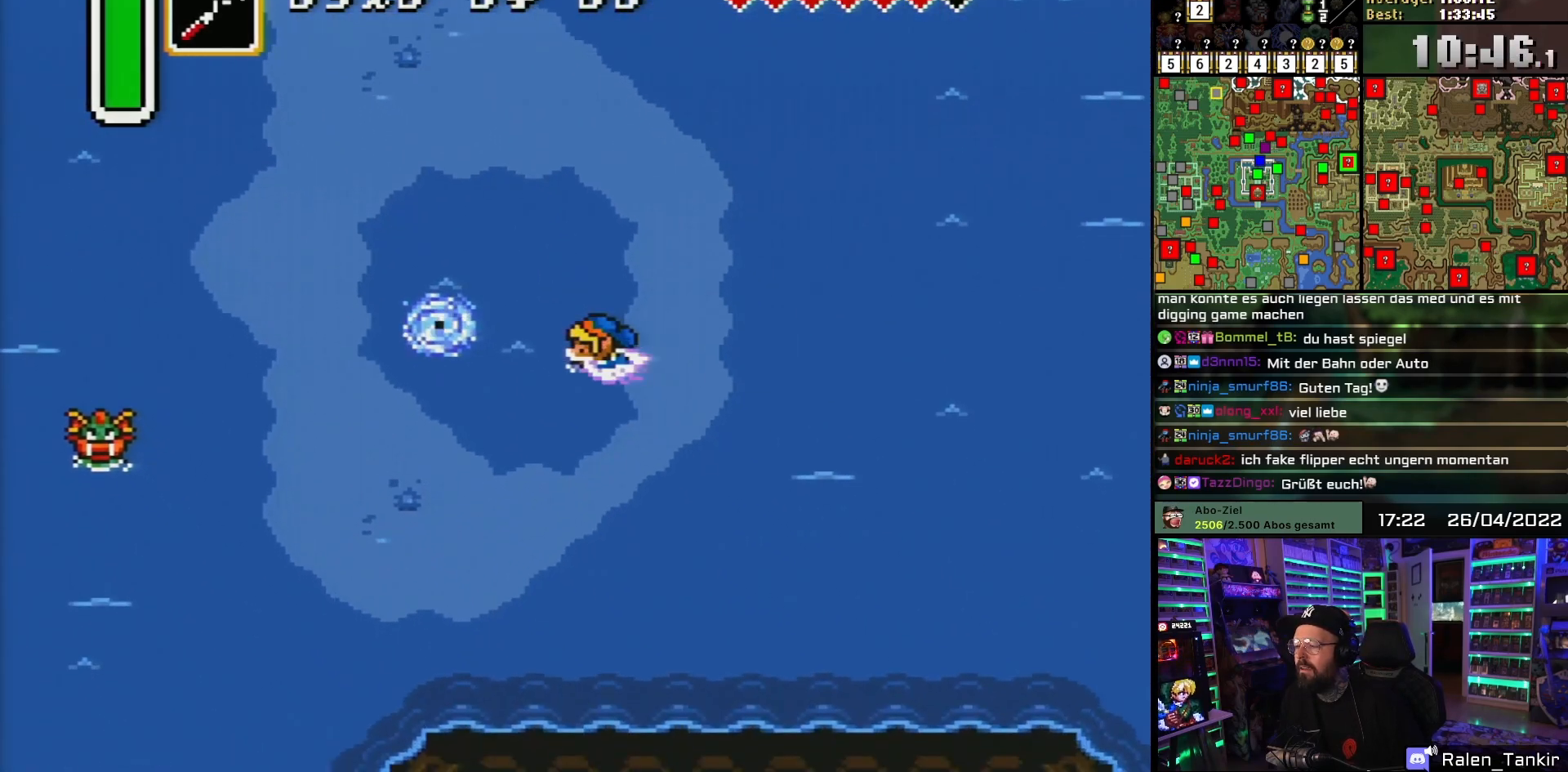
{"buttons": ["DPAD_UP", "DPAD_LEFT"], "events": [[83, "DPAD_UP", "up"], [267, "DPAD_UP", "down"], [367, "DPAD_UP", "up"], [400, "DPAD_UP", "down"]]}
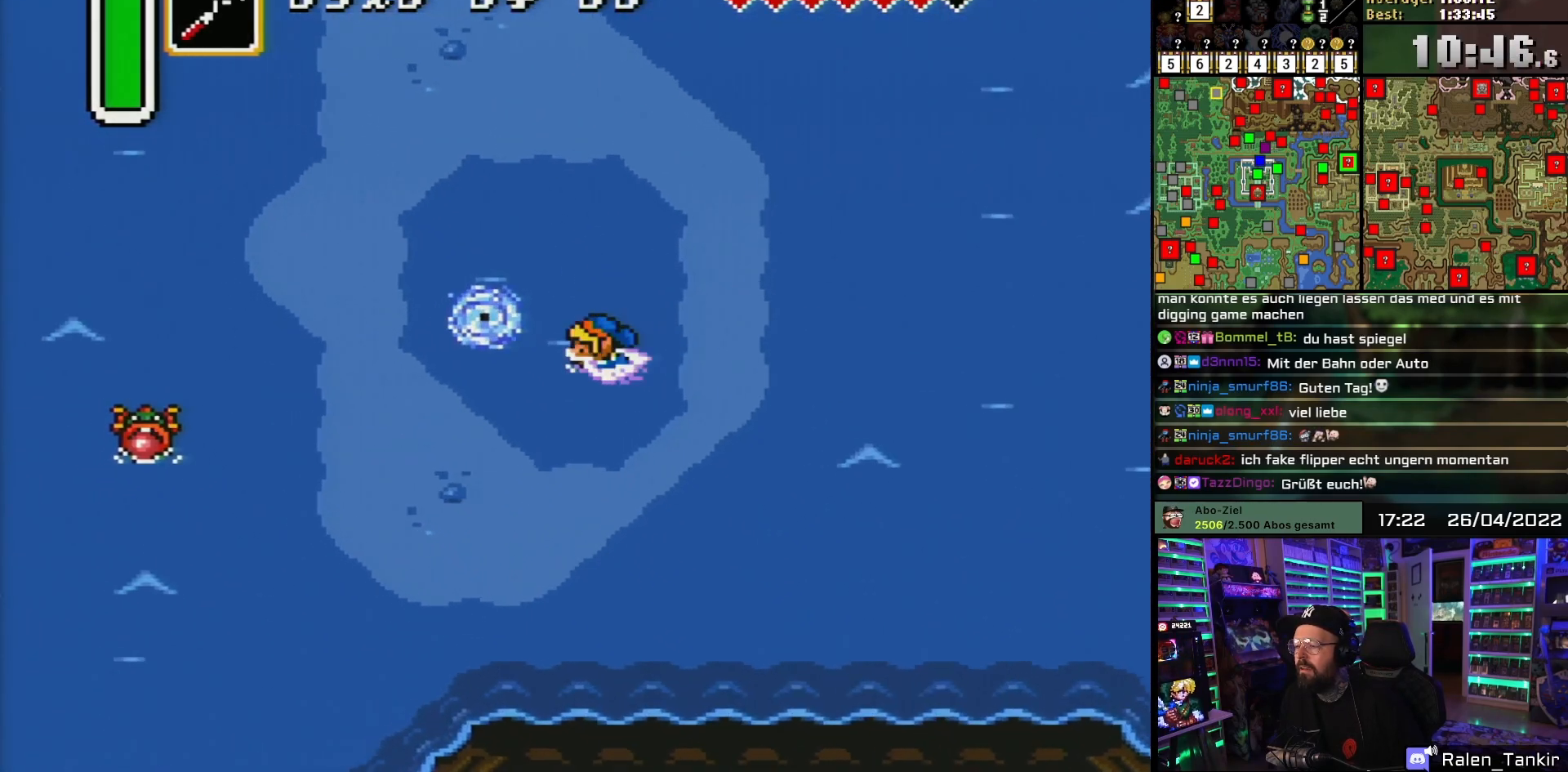
{"buttons": ["A", "DPAD_DOWN", "DPAD_LEFT"], "events": [[33, "DPAD_UP", "up"], [450, "A", "down"], [467, "DPAD_DOWN", "down"]]}
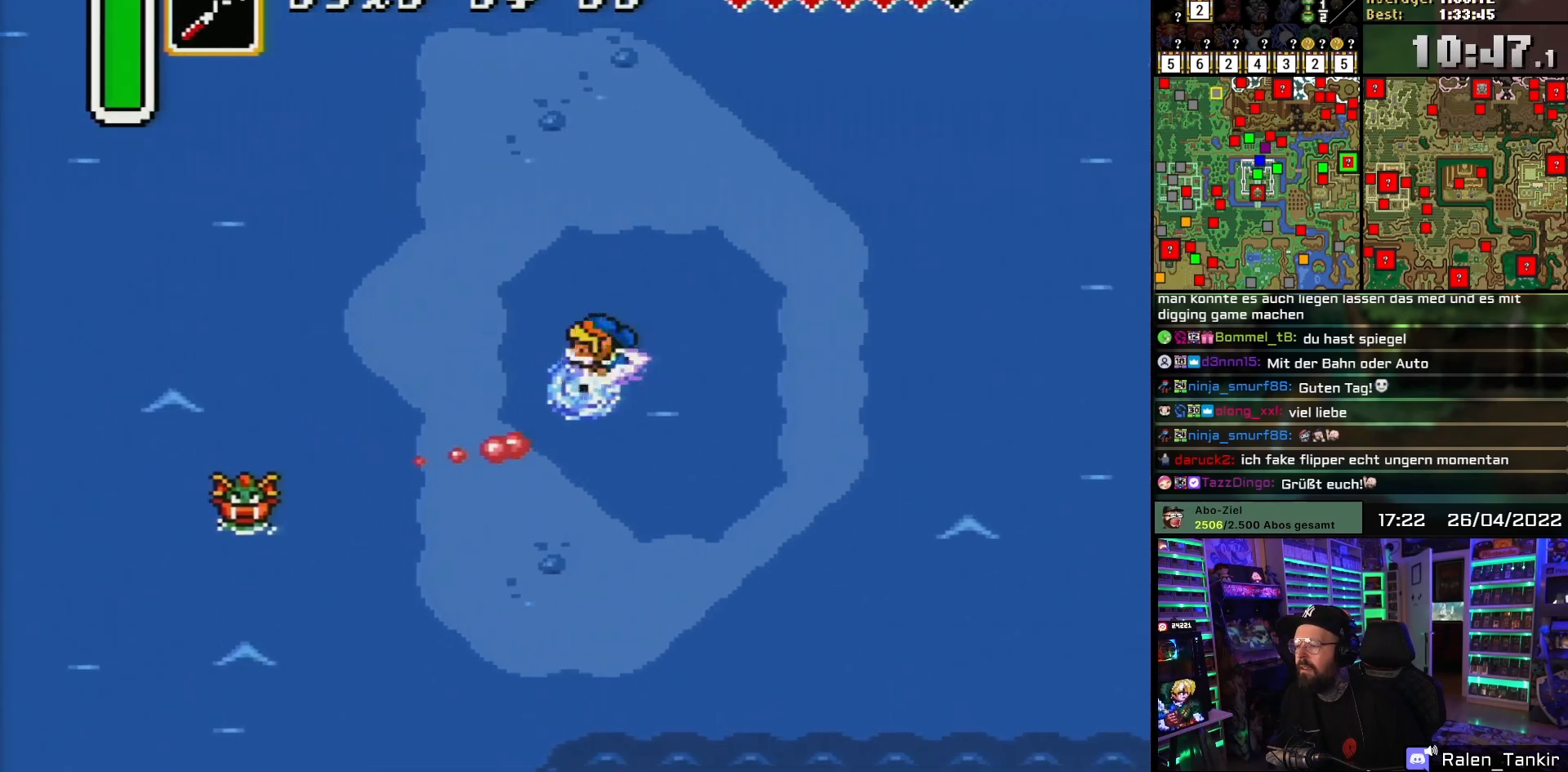
{"buttons": ["DPAD_DOWN", "DPAD_RIGHT"], "events": [[100, "A", "up"], [100, "DPAD_LEFT", "up"], [167, "A", "down"], [200, "DPAD_RIGHT", "down"], [250, "DPAD_DOWN", "up"], [267, "A", "up"], [383, "DPAD_DOWN", "down"]]}
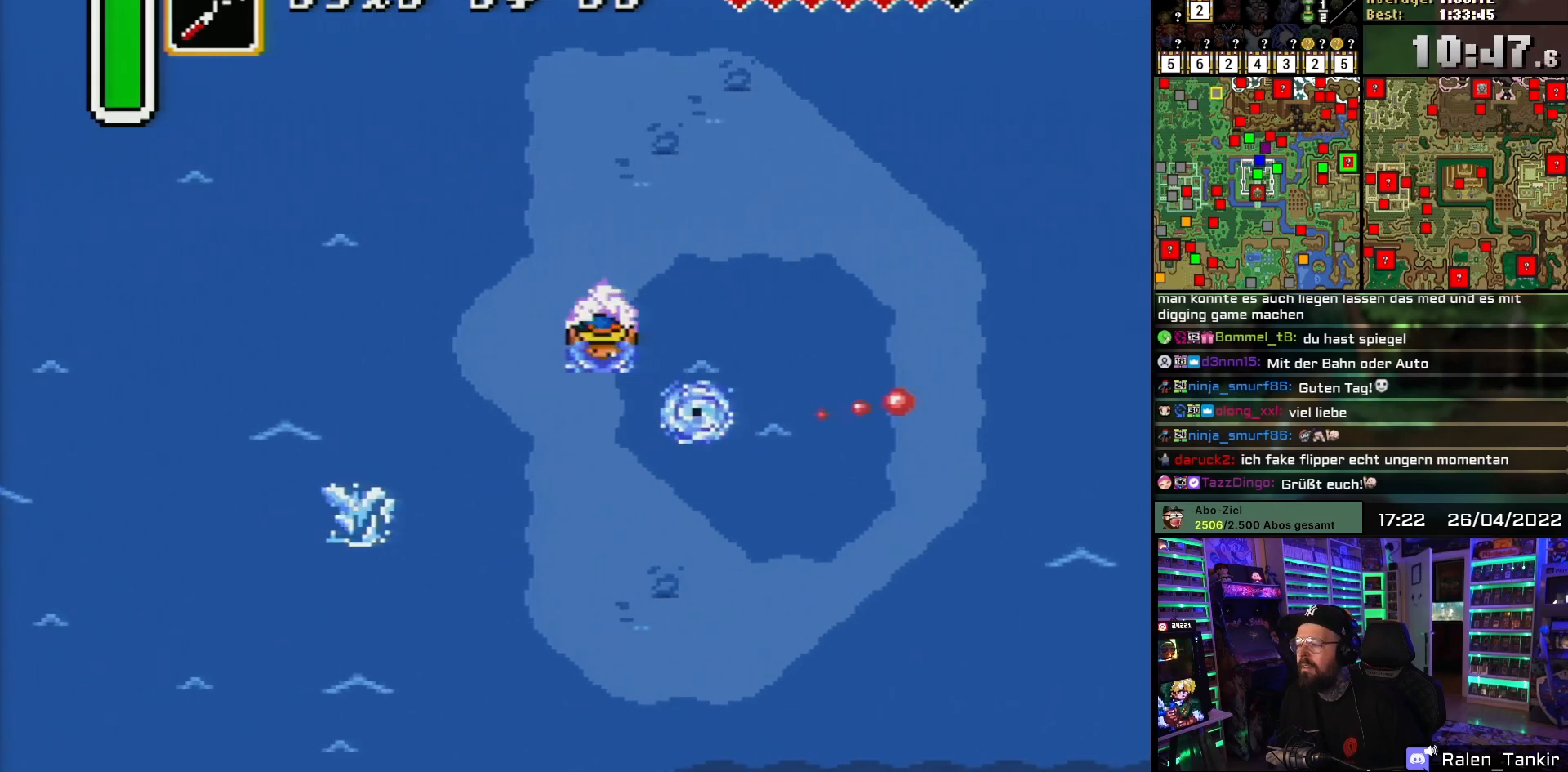
{"buttons": ["DPAD_UP", "DPAD_RIGHT"], "events": [[67, "DPAD_RIGHT", "up"], [100, "DPAD_DOWN", "up"], [117, "DPAD_RIGHT", "down"], [233, "DPAD_UP", "down"]]}
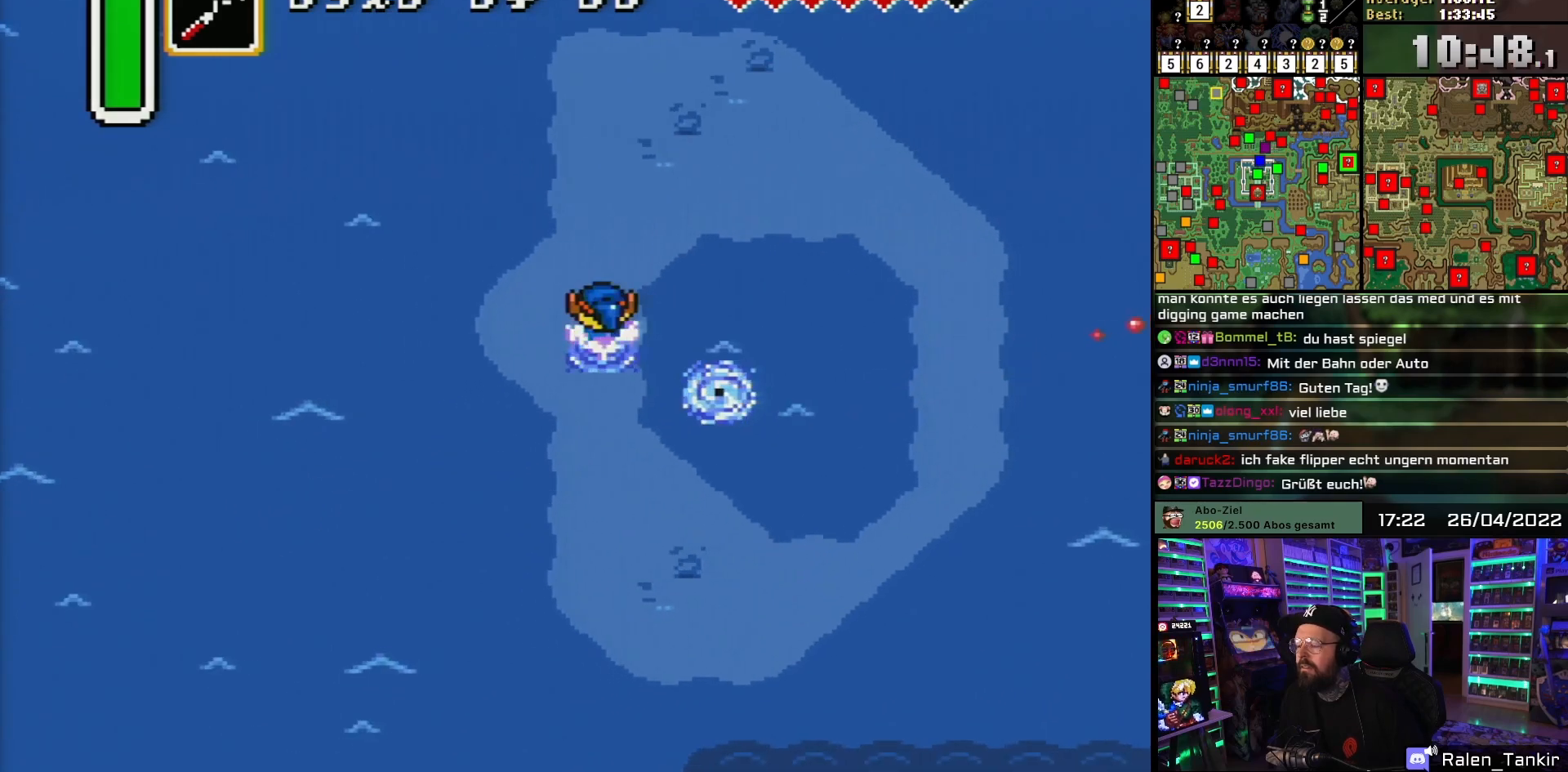
{"buttons": ["DPAD_DOWN"], "events": [[83, "DPAD_UP", "up"], [267, "DPAD_DOWN", "down"], [417, "DPAD_RIGHT", "up"]]}
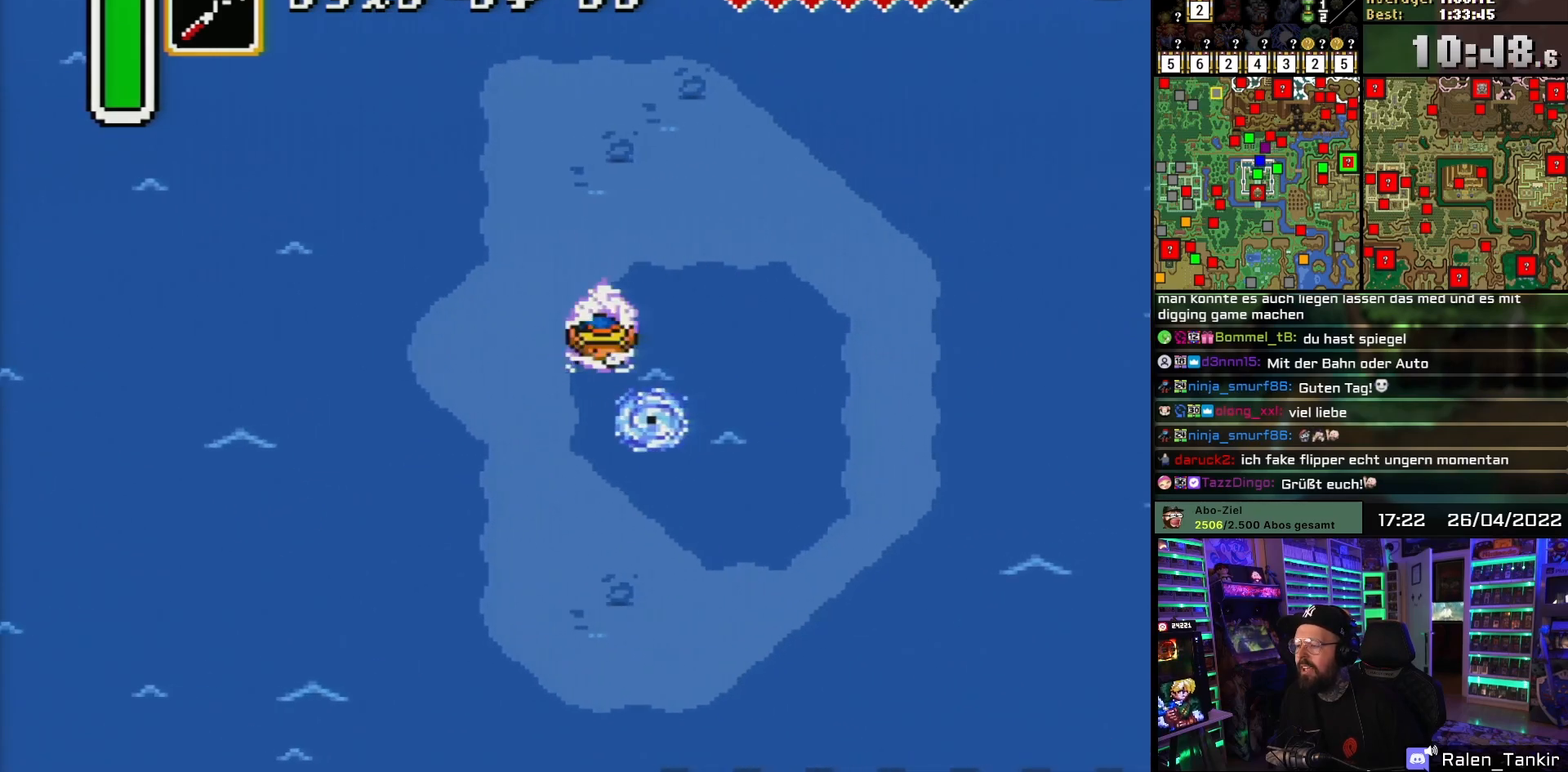
{"buttons": ["DPAD_DOWN", "DPAD_LEFT"], "events": [[183, "DPAD_LEFT", "down"], [400, "DPAD_DOWN", "up"], [417, "DPAD_DOWN", "down"]]}
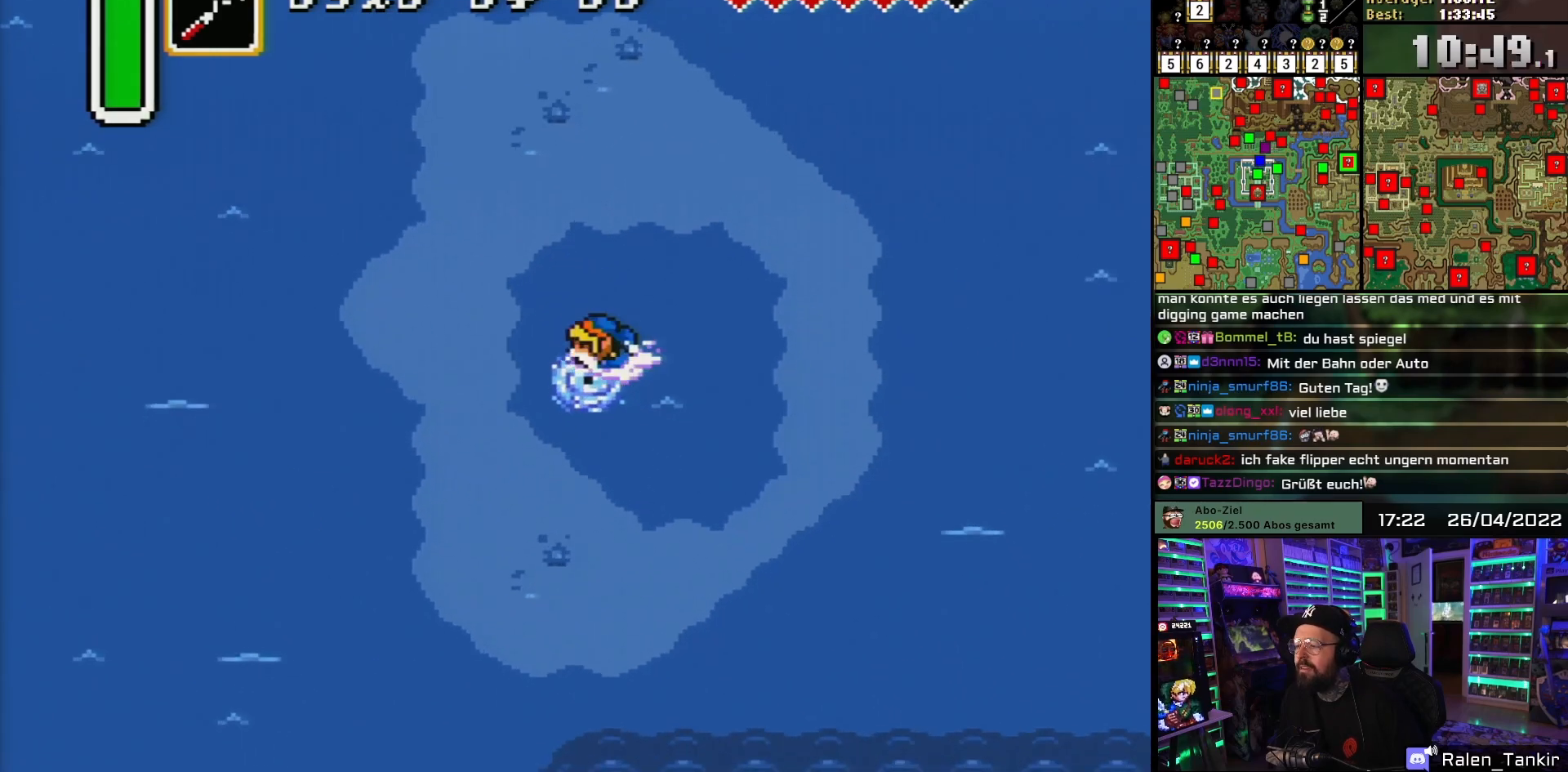
{"buttons": ["A"], "events": [[83, "DPAD_DOWN", "up"], [283, "DPAD_UP", "down"], [350, "DPAD_LEFT", "up"], [367, "DPAD_LEFT", "down"], [450, "DPAD_LEFT", "up"], [483, "A", "down"], [483, "DPAD_UP", "up"]]}
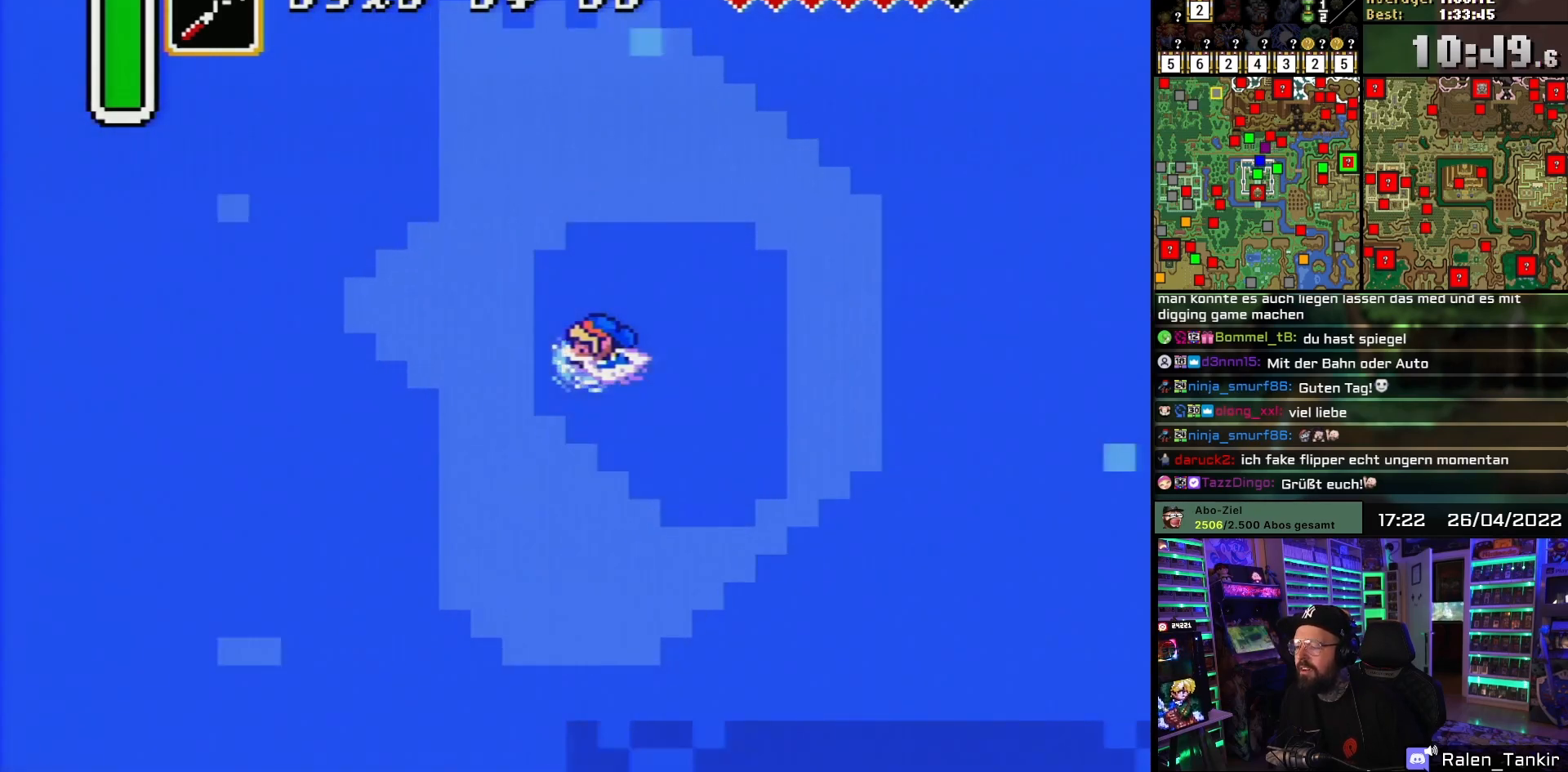
{"buttons": [], "events": [[150, "A", "up"], [217, "A", "down"], [383, "A", "up"]]}
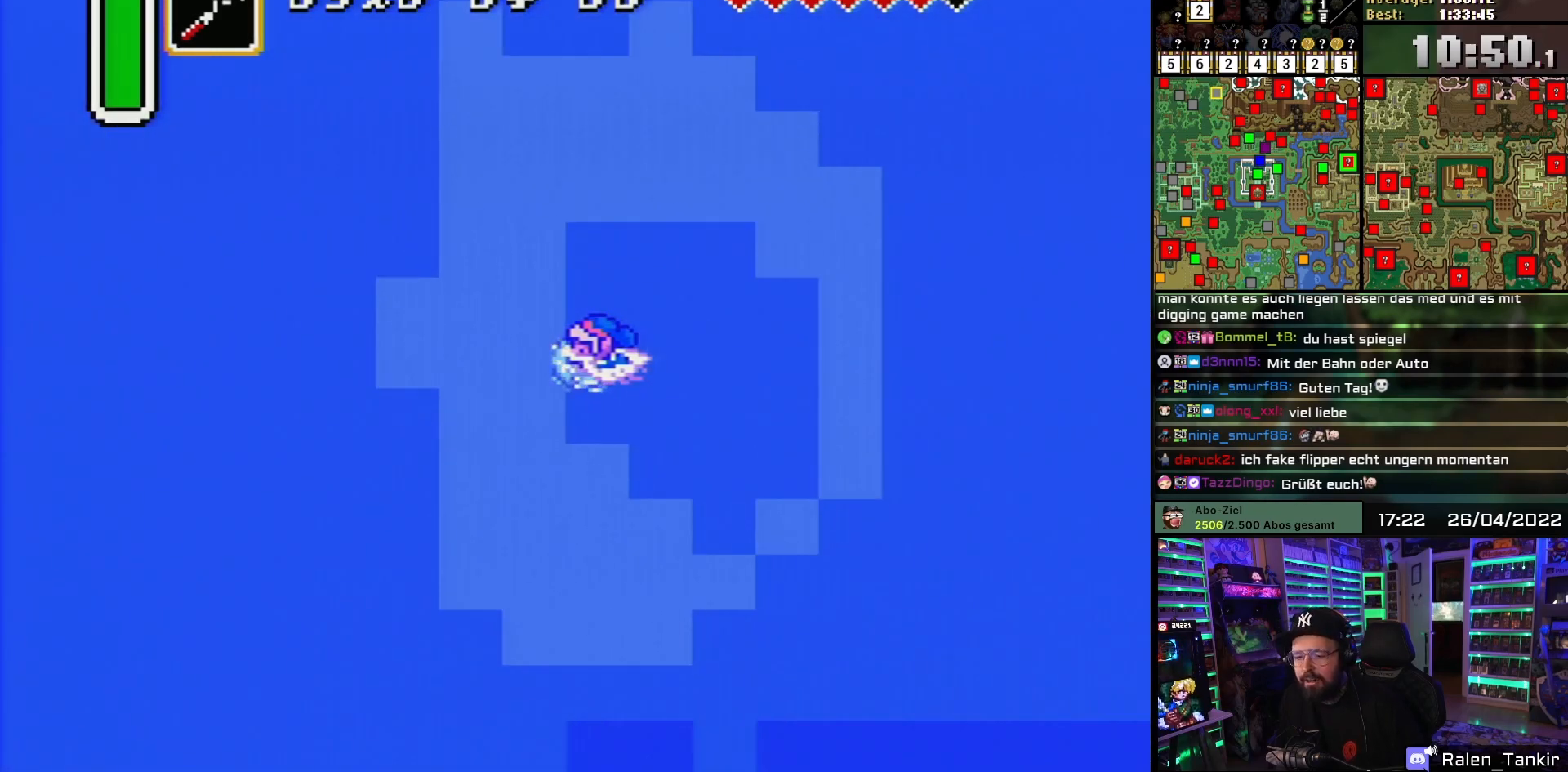
{"buttons": [], "events": [[333, "A", "down"], [367, "A", "up"], [367, "DPAD_RIGHT", "down"], [383, "A", "down"], [383, "DPAD_RIGHT", "up"], [483, "A", "up"]]}
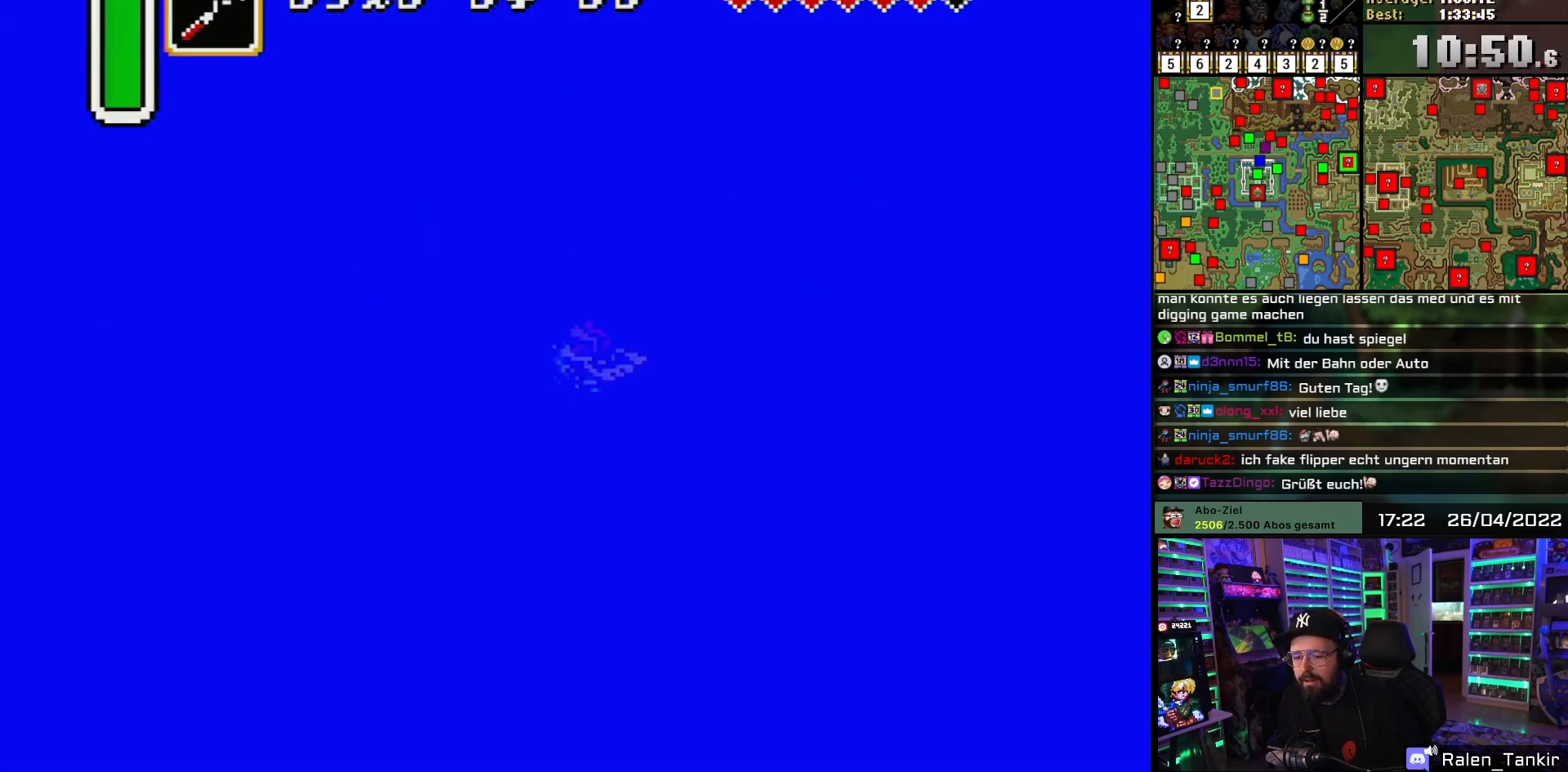
{"buttons": ["A"], "events": [[133, "A", "down"], [267, "A", "up"], [417, "A", "down"]]}
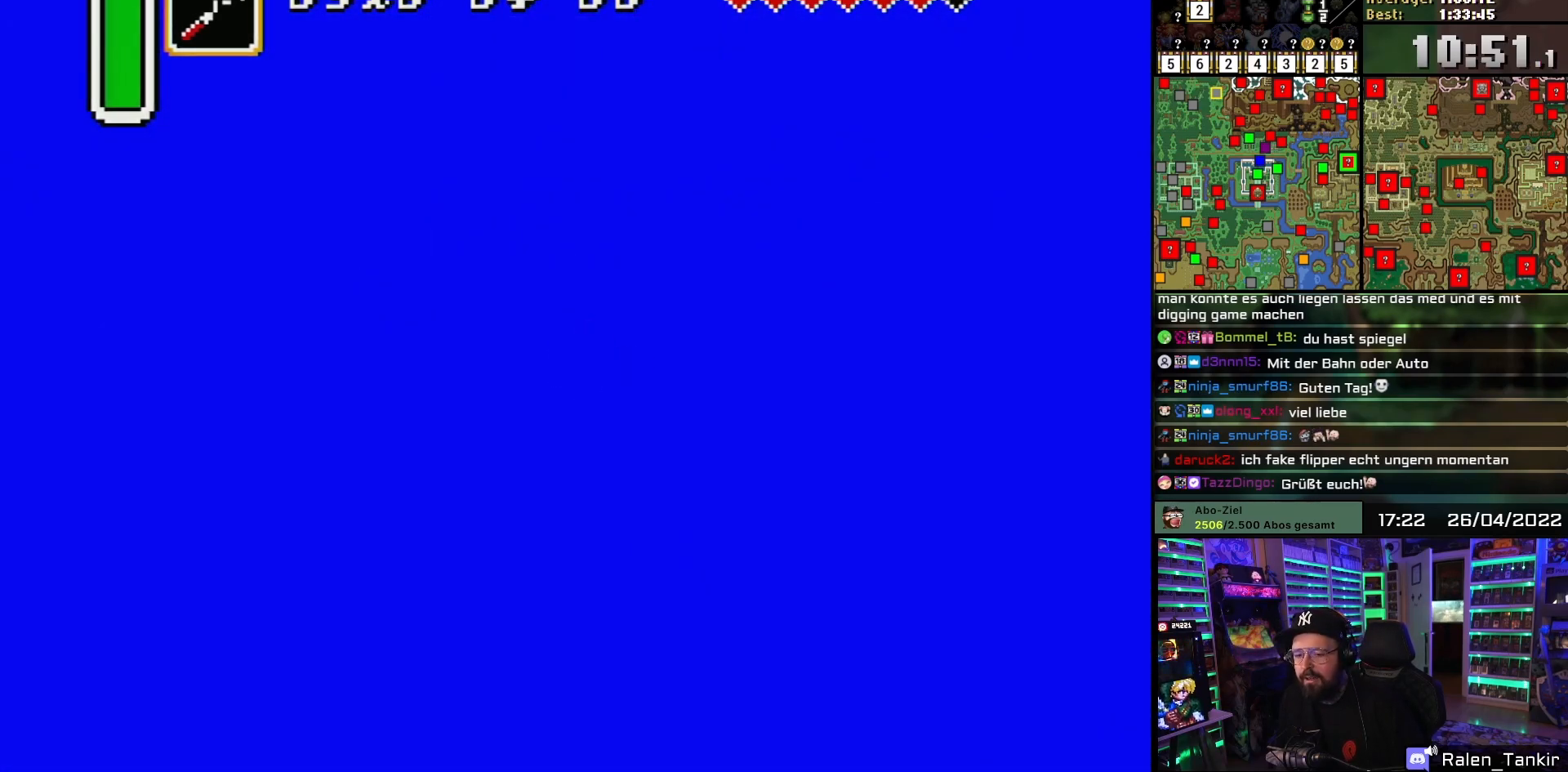
{"buttons": ["DPAD_UP"], "events": [[50, "A", "up"], [150, "DPAD_UP", "down"], [333, "DPAD_UP", "up"], [350, "DPAD_UP", "down"]]}